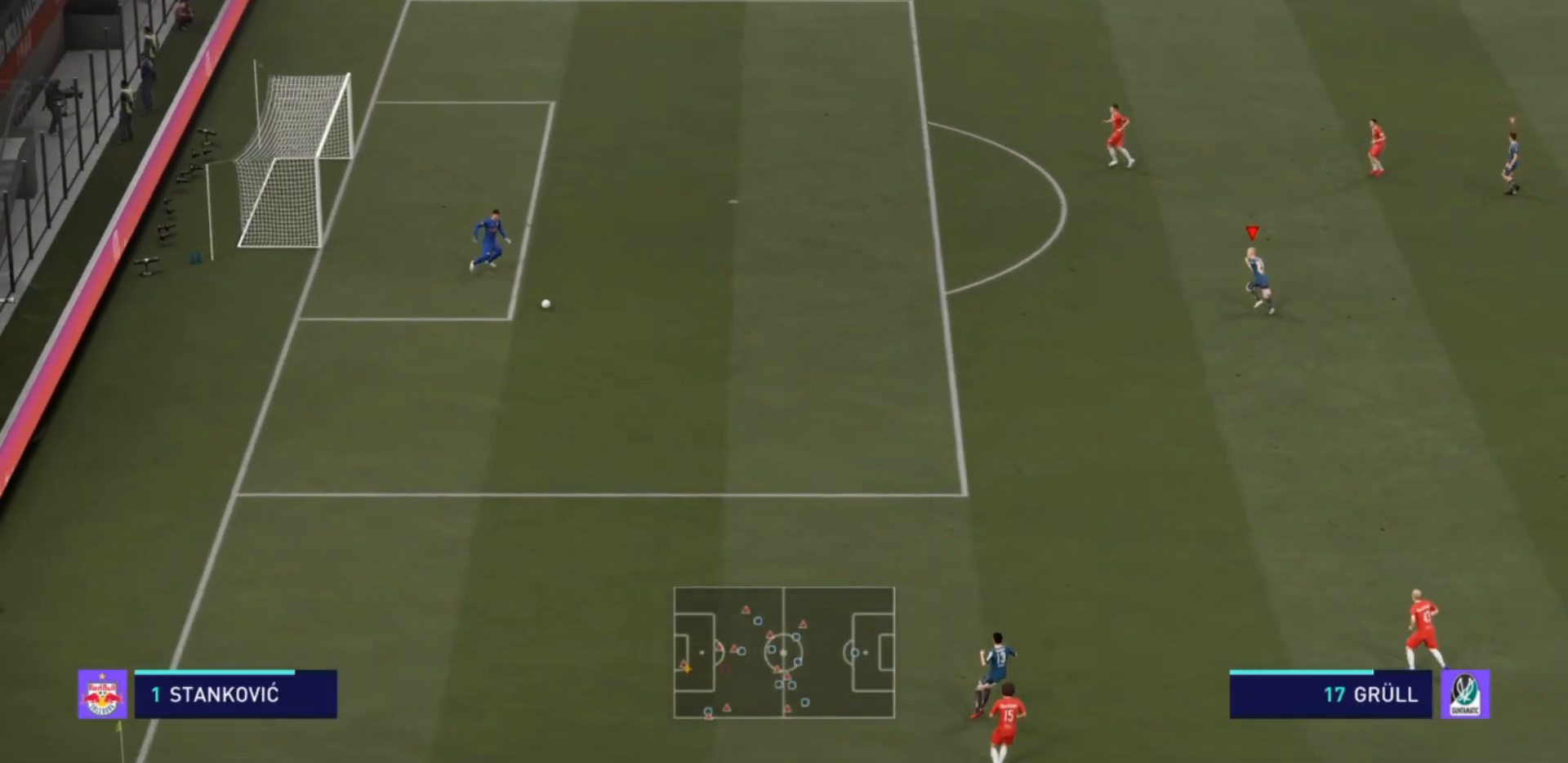
Gameplay with a controller (PlayStation layout); each line is a JSON object with the inputs held at the frame after it. "events" lists button and stick changes between this image and that frame as [ms after this image, input, new state], when the widget could be followed in between. Not read: L3 R3.
{"buttons": ["R2"], "left_stick": "up-left", "right_stick": "center", "events": []}
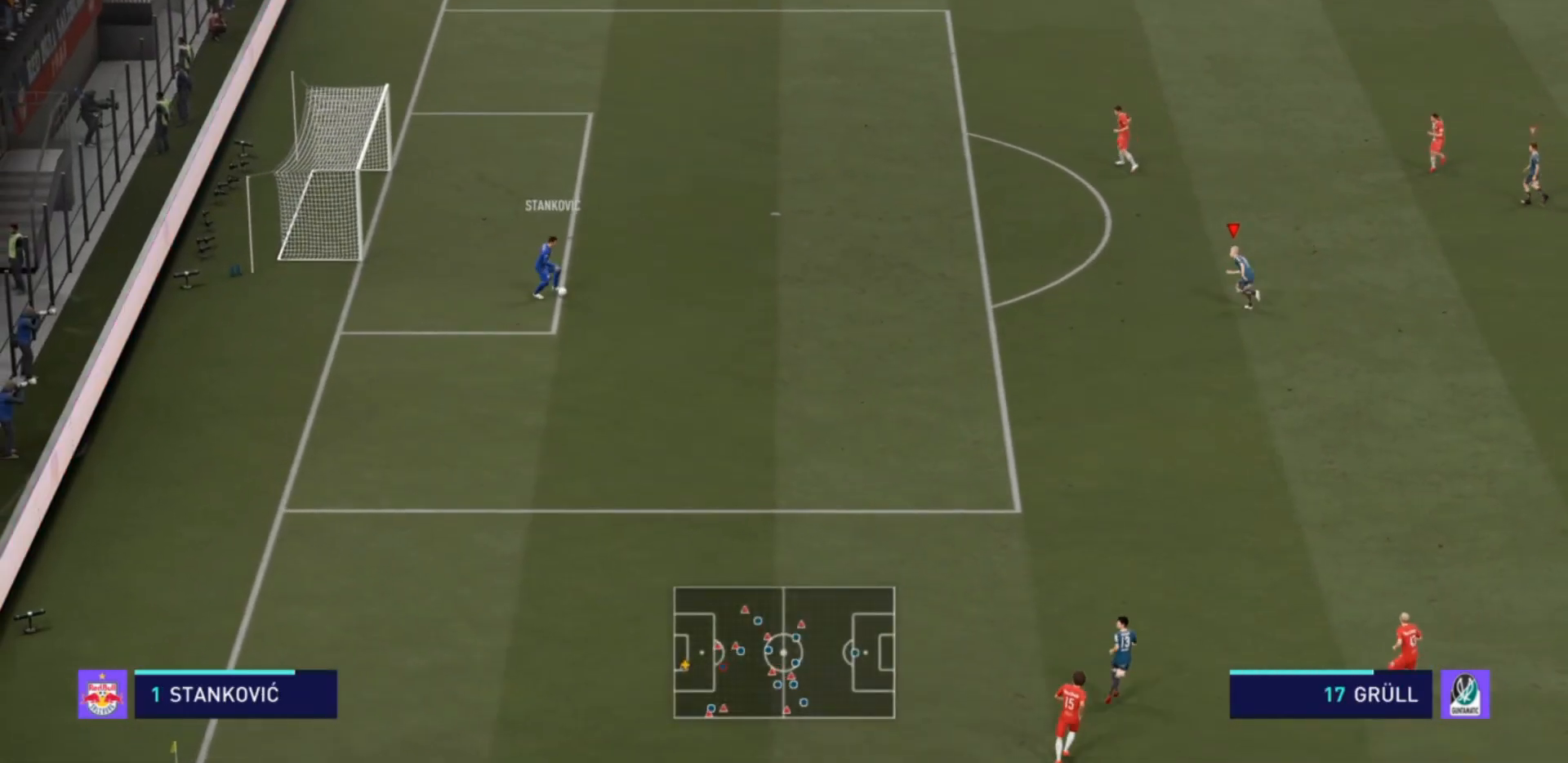
{"buttons": ["R2"], "left_stick": "up-left", "right_stick": "center", "events": []}
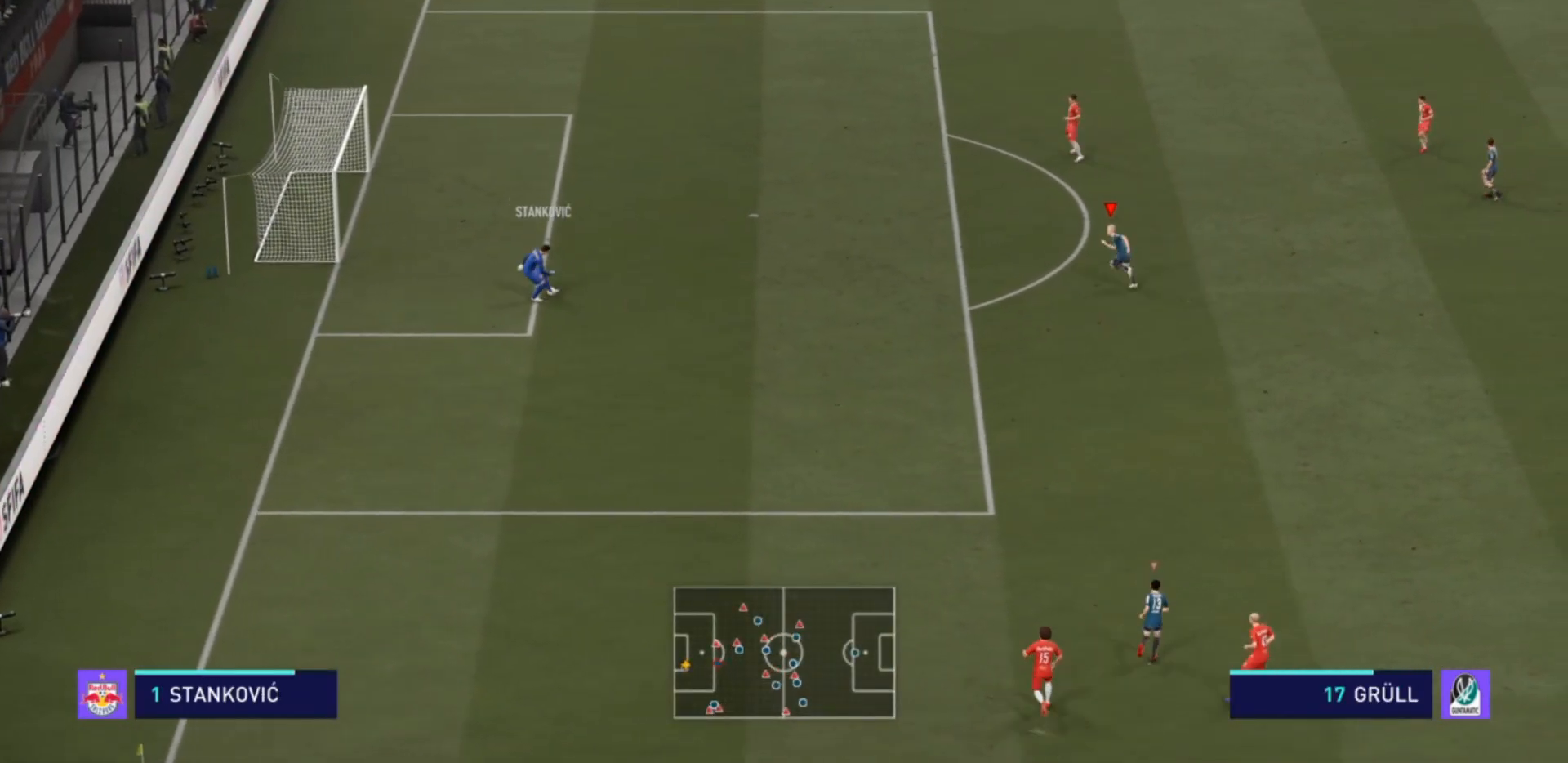
{"buttons": ["R2"], "left_stick": "up-left", "right_stick": "center", "events": []}
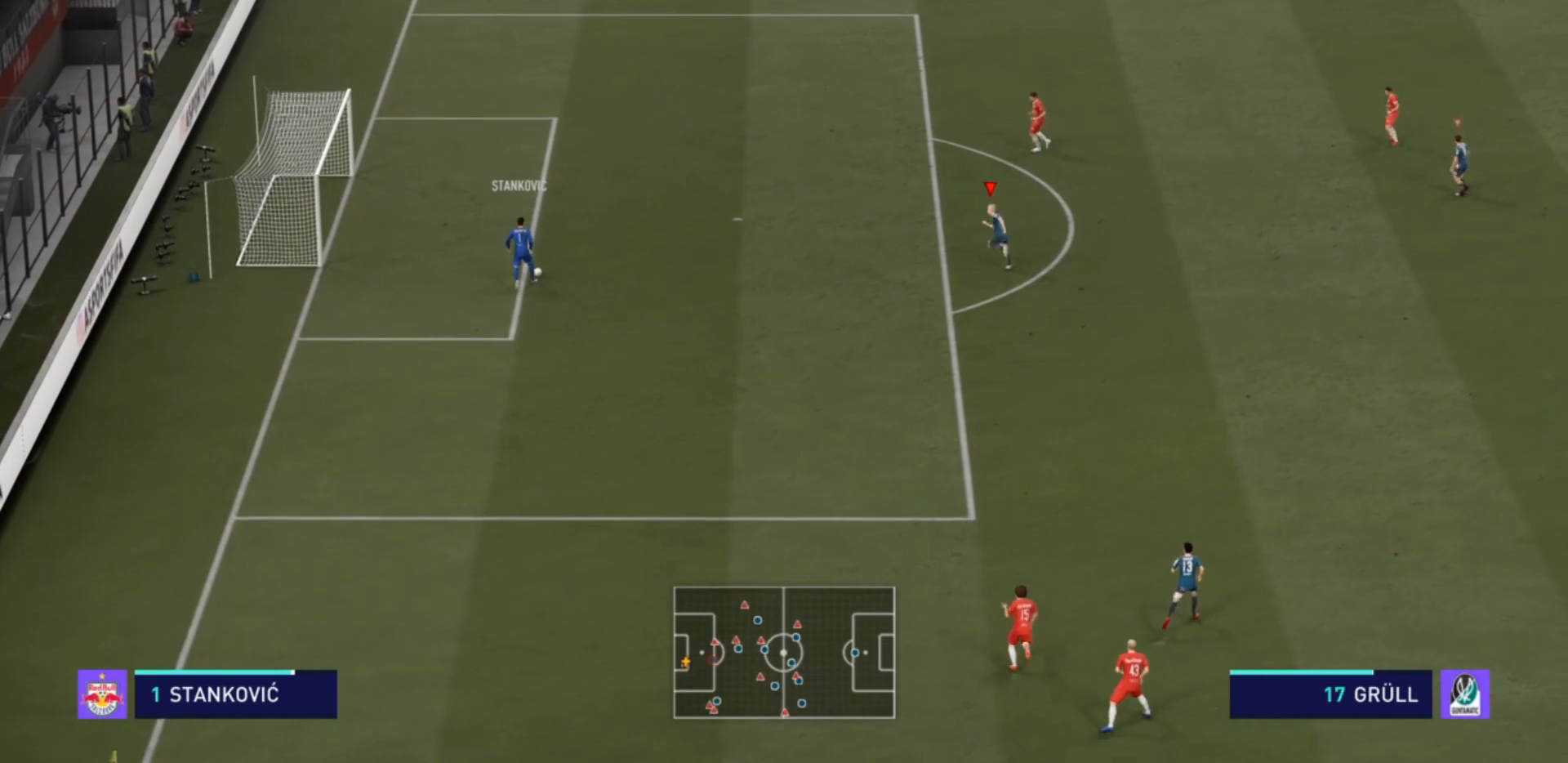
{"buttons": ["R2"], "left_stick": "up-left", "right_stick": "center", "events": []}
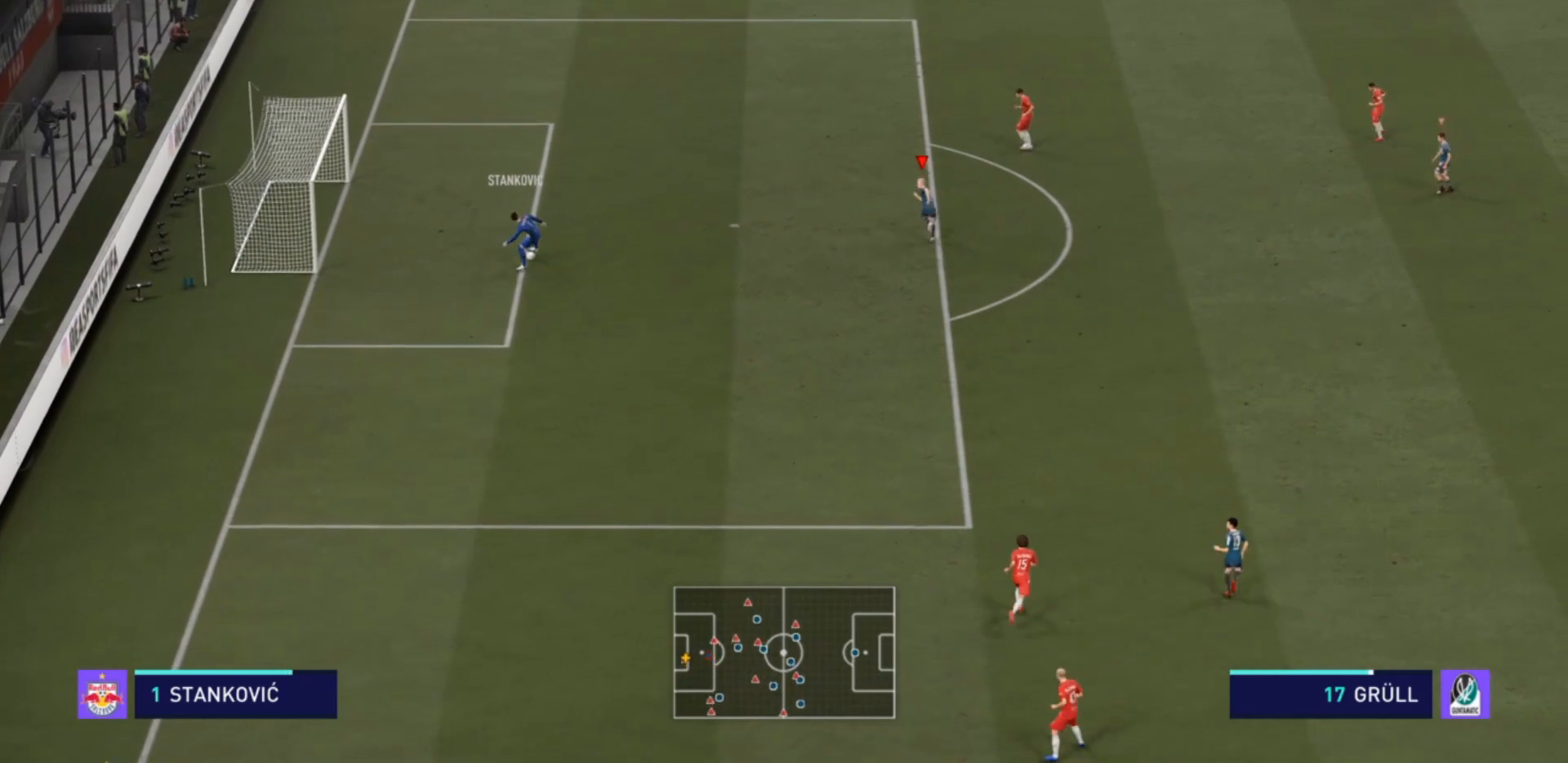
{"buttons": ["R2"], "left_stick": "down-left", "right_stick": "center", "events": [[300, "left_stick", "left"], [433, "left_stick", "down-left"]]}
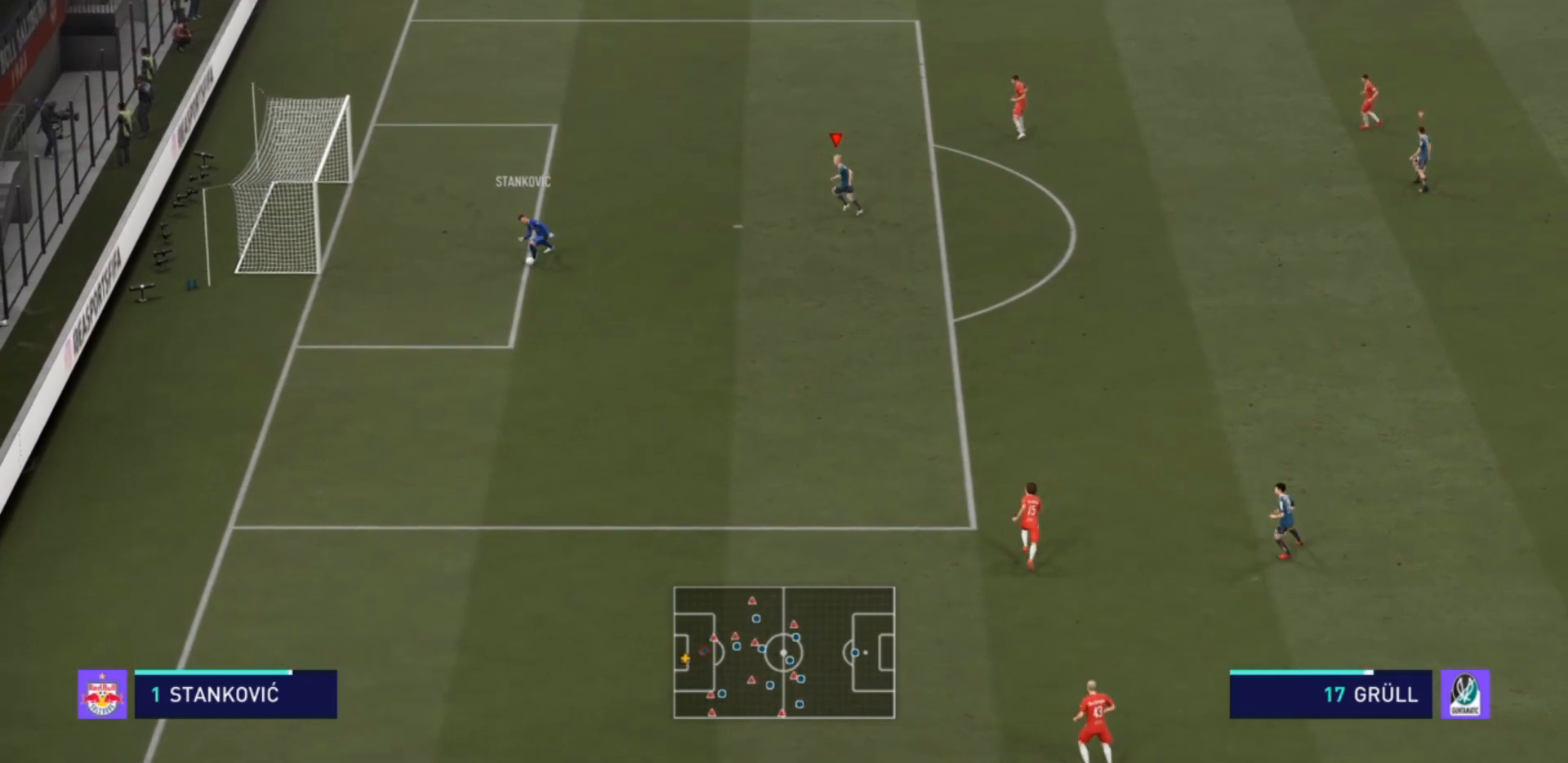
{"buttons": ["R2"], "left_stick": "down", "right_stick": "center", "events": [[33, "left_stick", "down"]]}
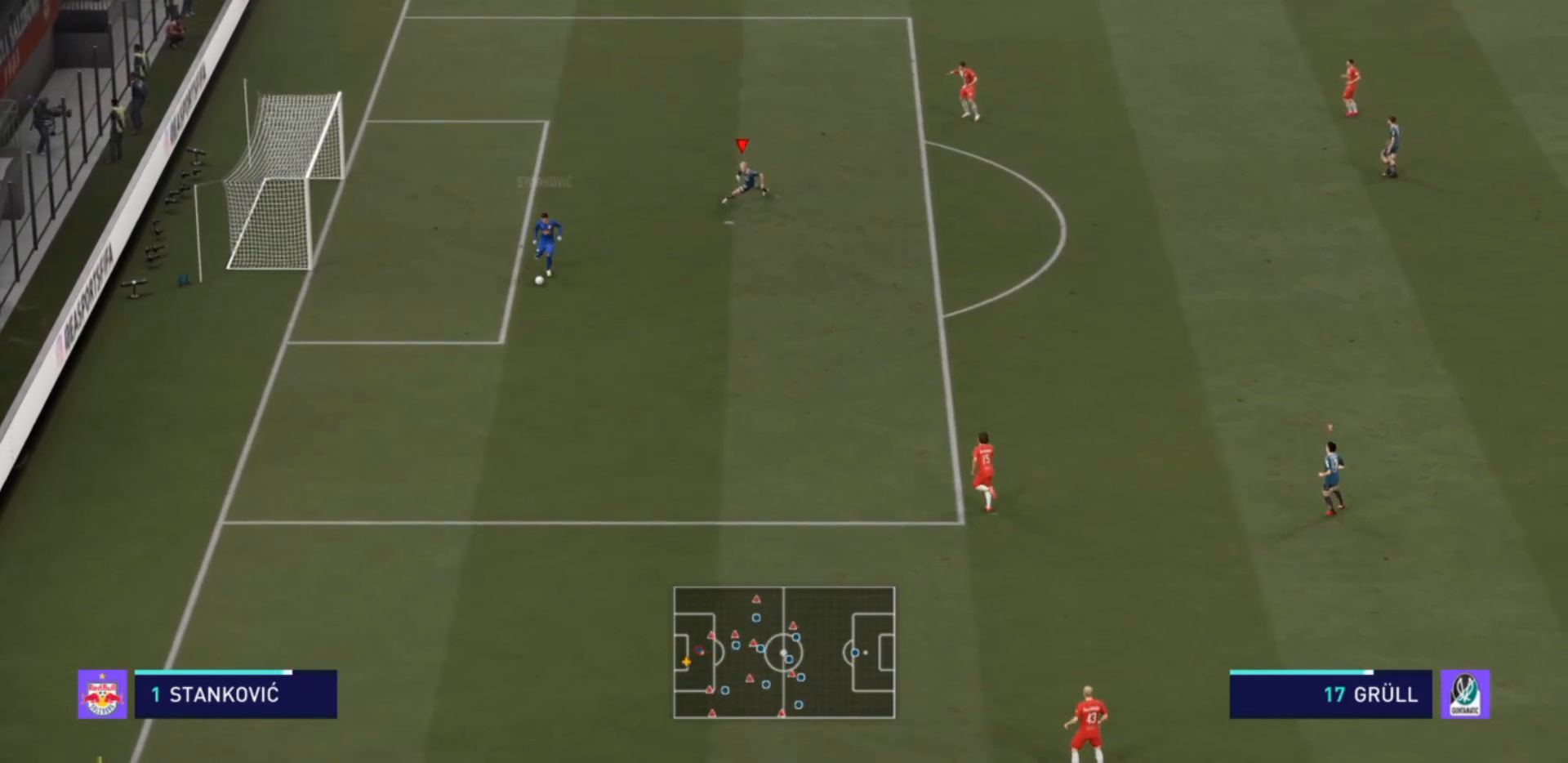
{"buttons": ["R2"], "left_stick": "down", "right_stick": "center", "events": []}
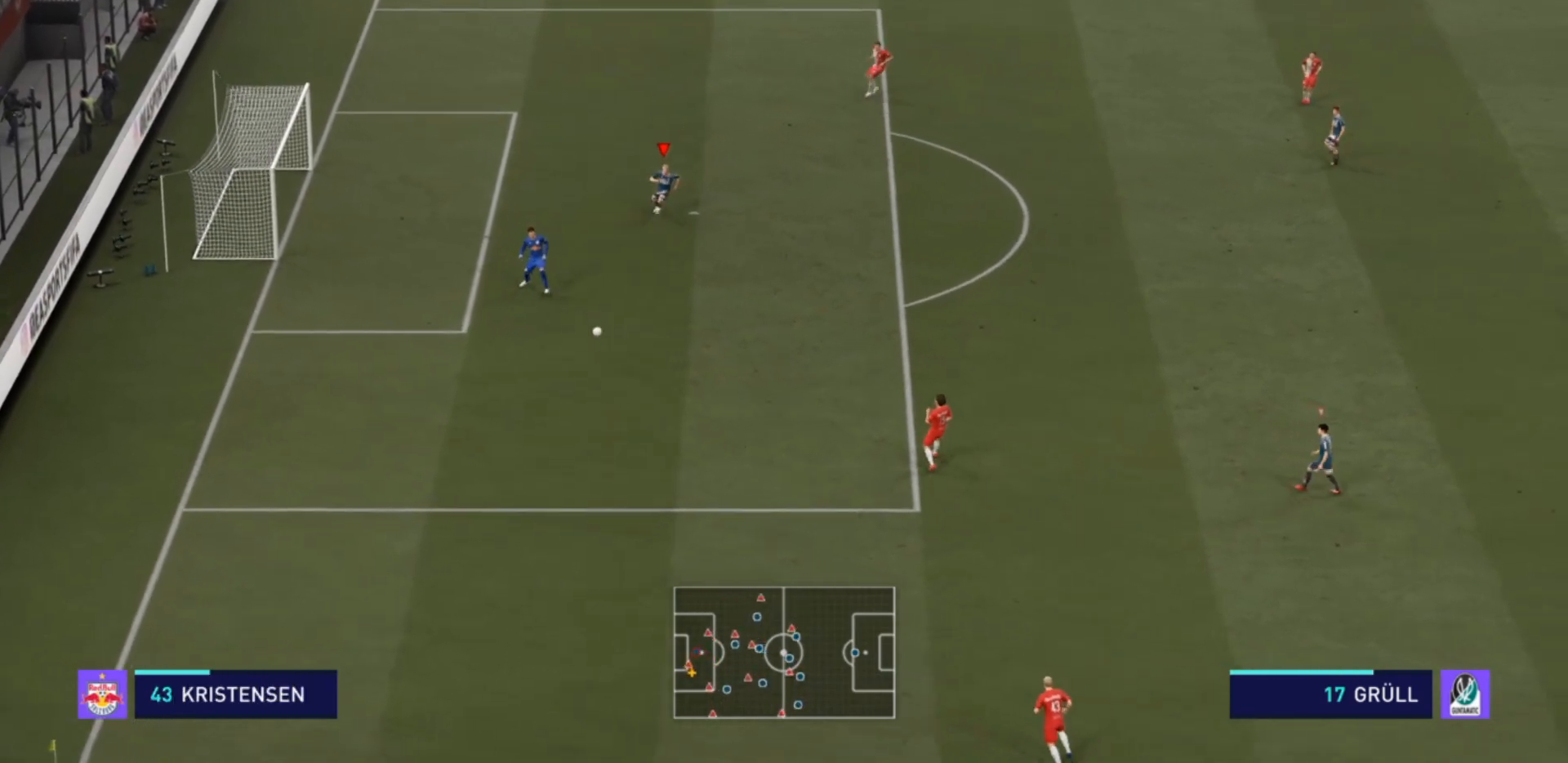
{"buttons": [], "left_stick": "down", "right_stick": "center", "events": [[300, "left_stick", "center"], [333, "R2", "up"], [400, "L1", "down"], [467, "left_stick", "down"], [500, "L1", "up"]]}
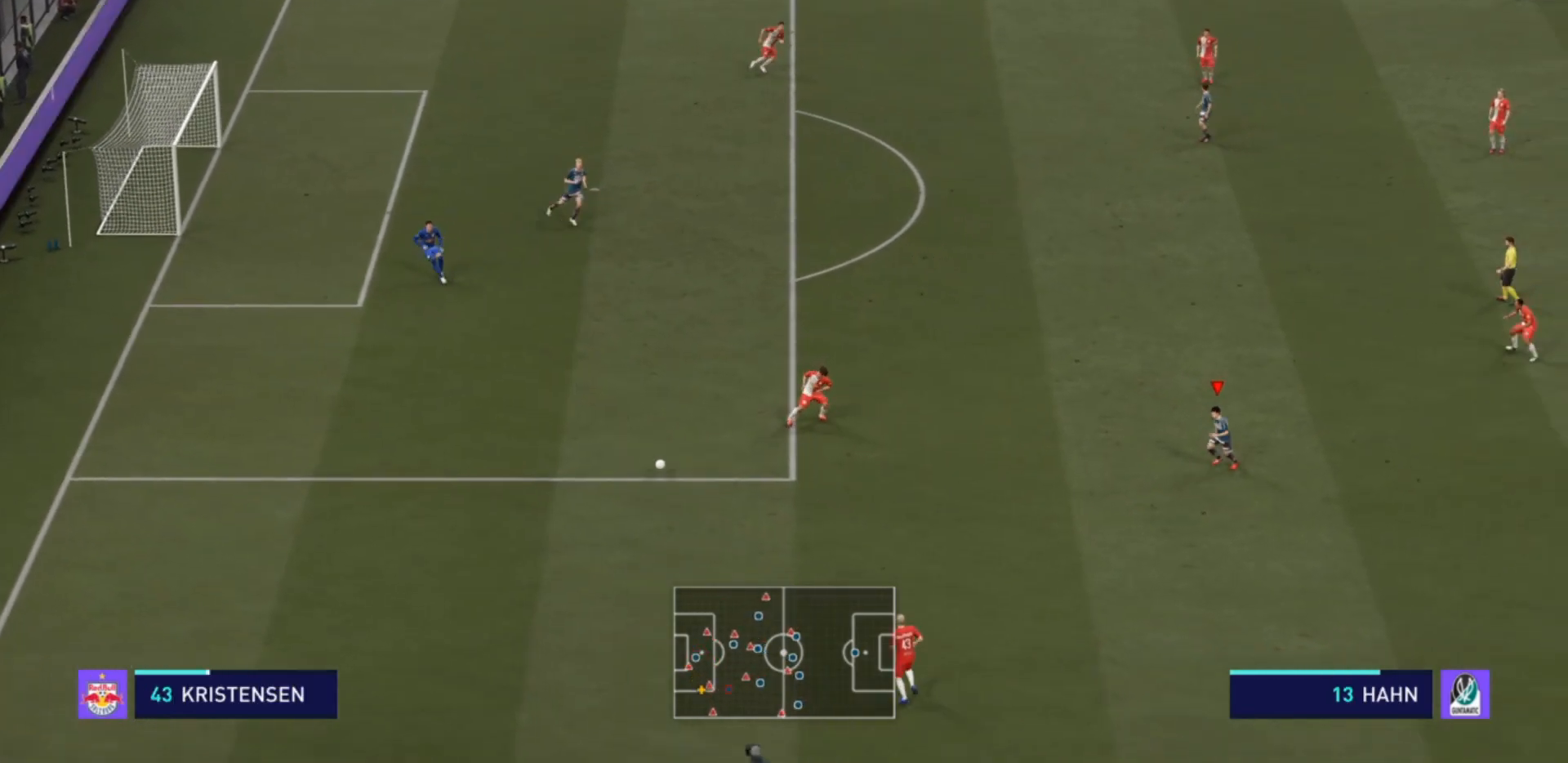
{"buttons": [], "left_stick": "up-right", "right_stick": "center", "events": [[133, "left_stick", "center"], [200, "left_stick", "up-right"]]}
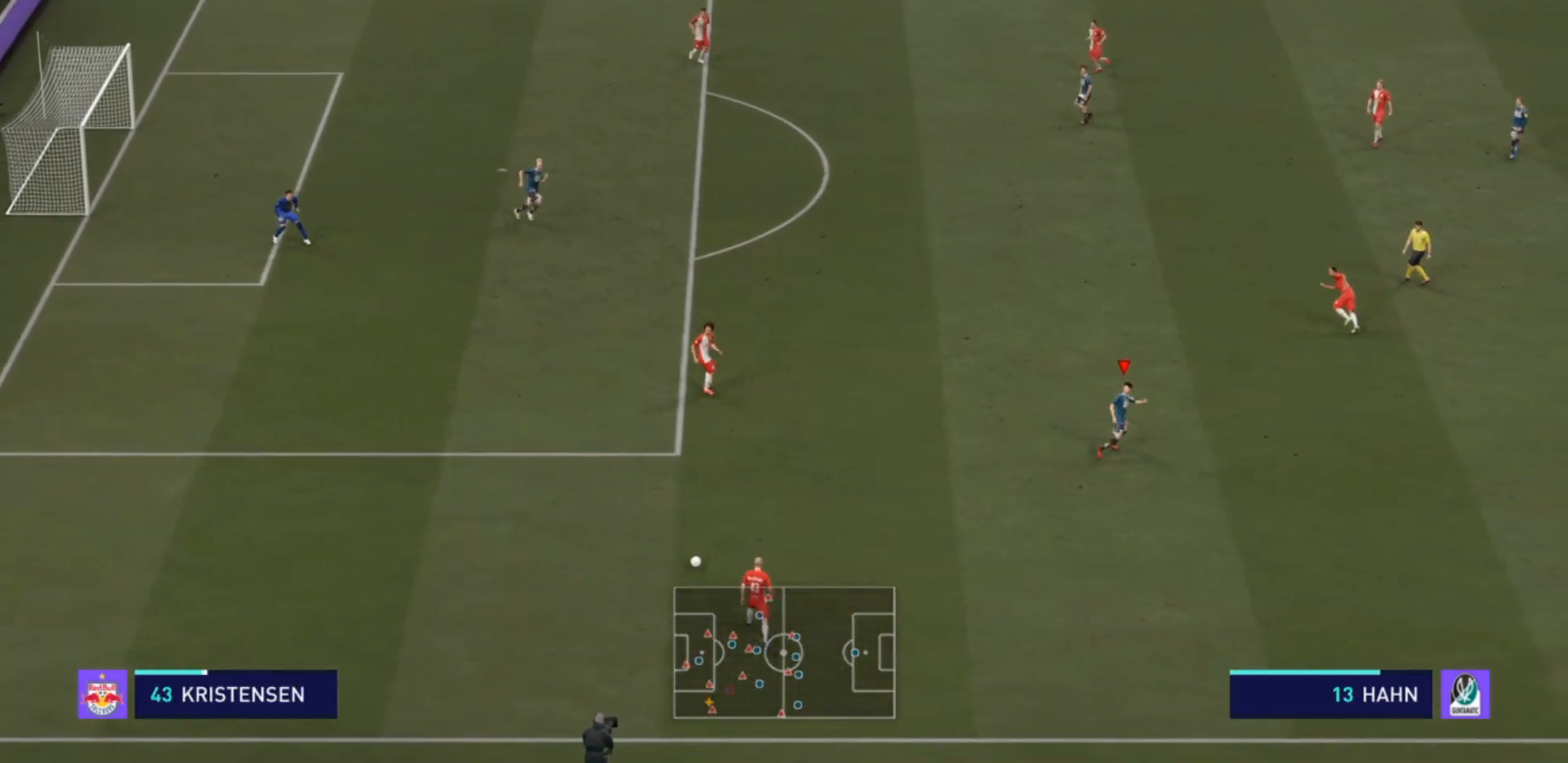
{"buttons": [], "left_stick": "up-right", "right_stick": "center", "events": []}
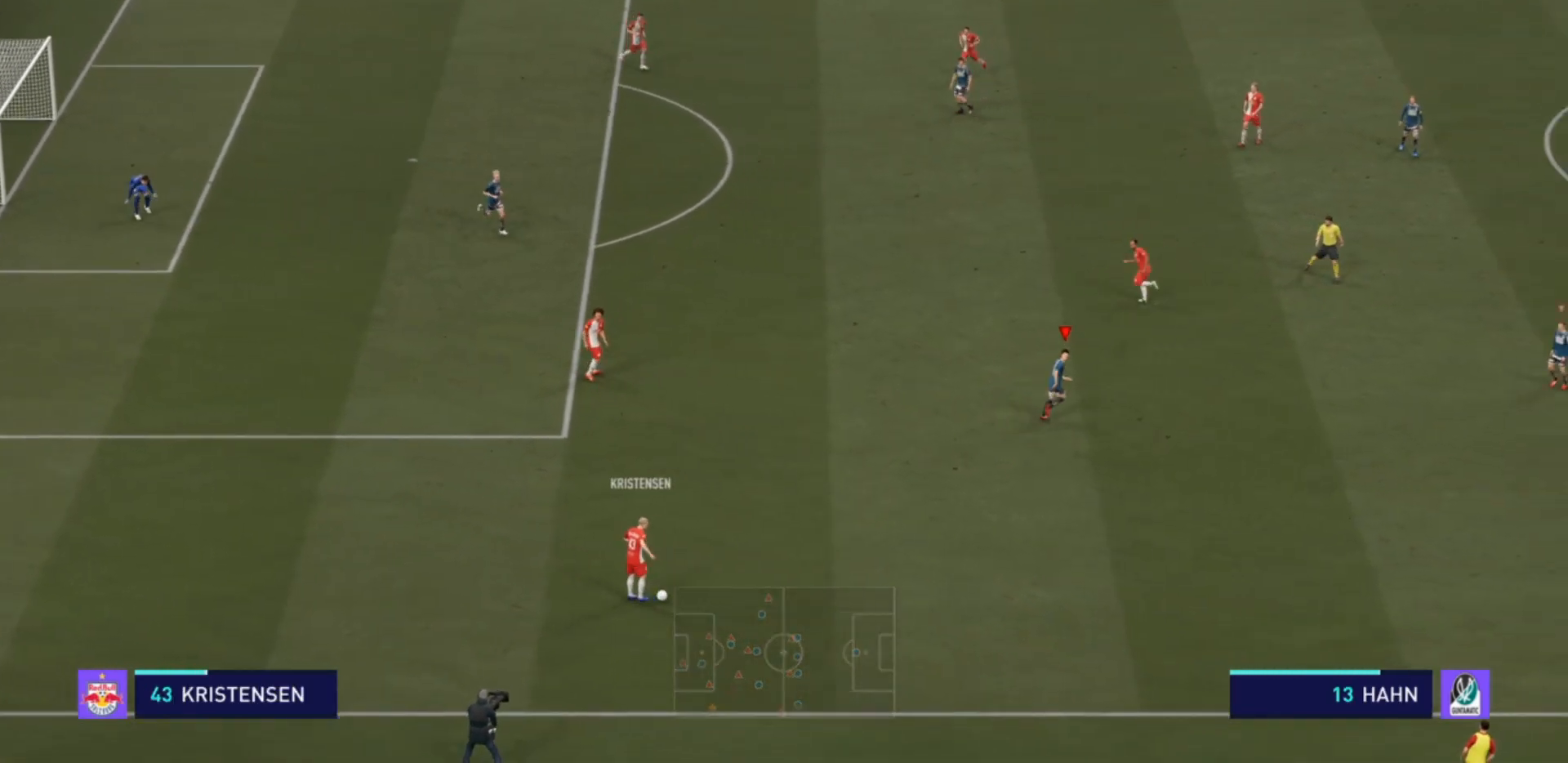
{"buttons": [], "left_stick": "up-right", "right_stick": "center", "events": []}
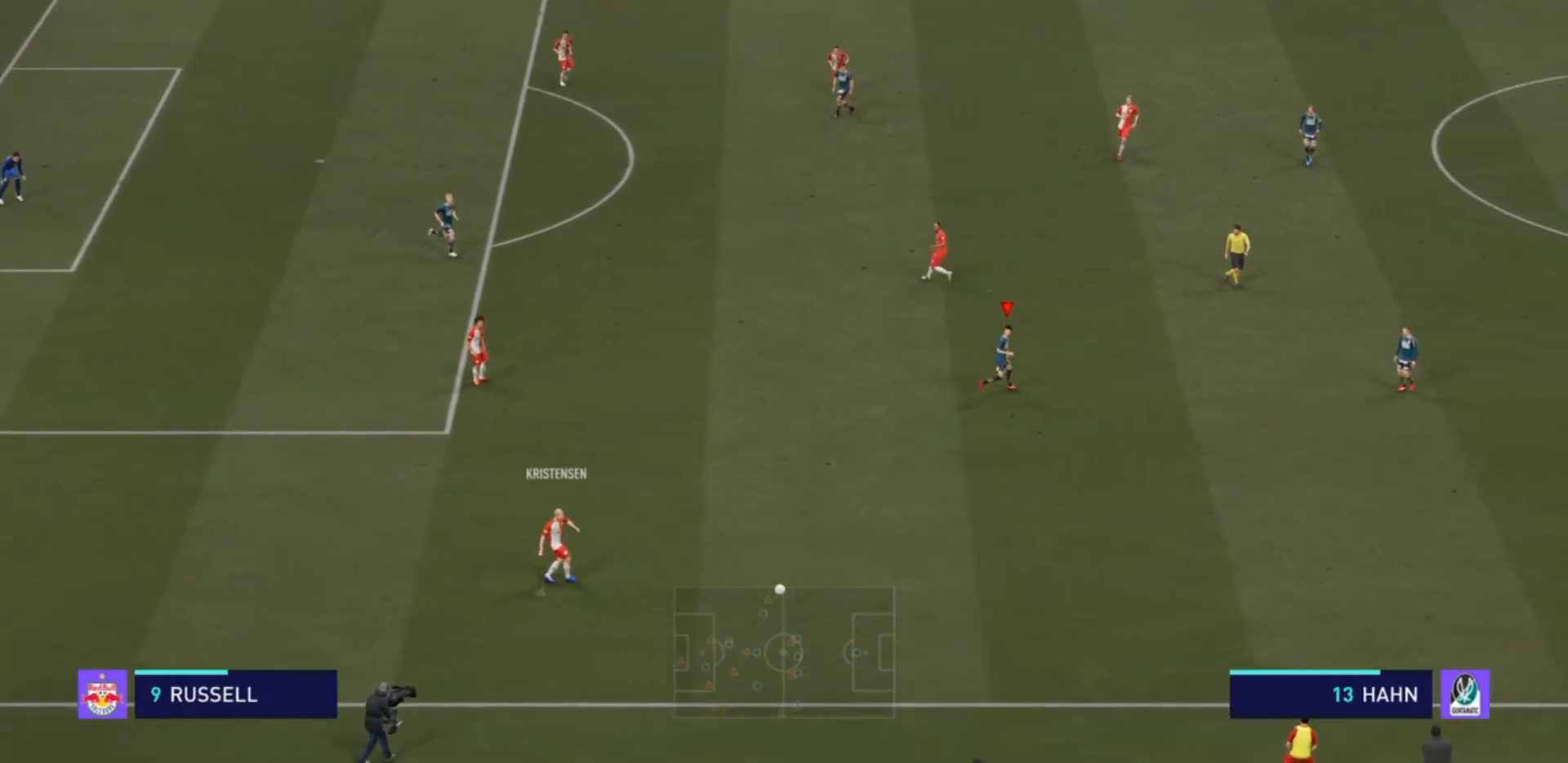
{"buttons": [], "left_stick": "center", "right_stick": "center", "events": [[367, "L1", "down"], [500, "L1", "up"], [500, "left_stick", "center"]]}
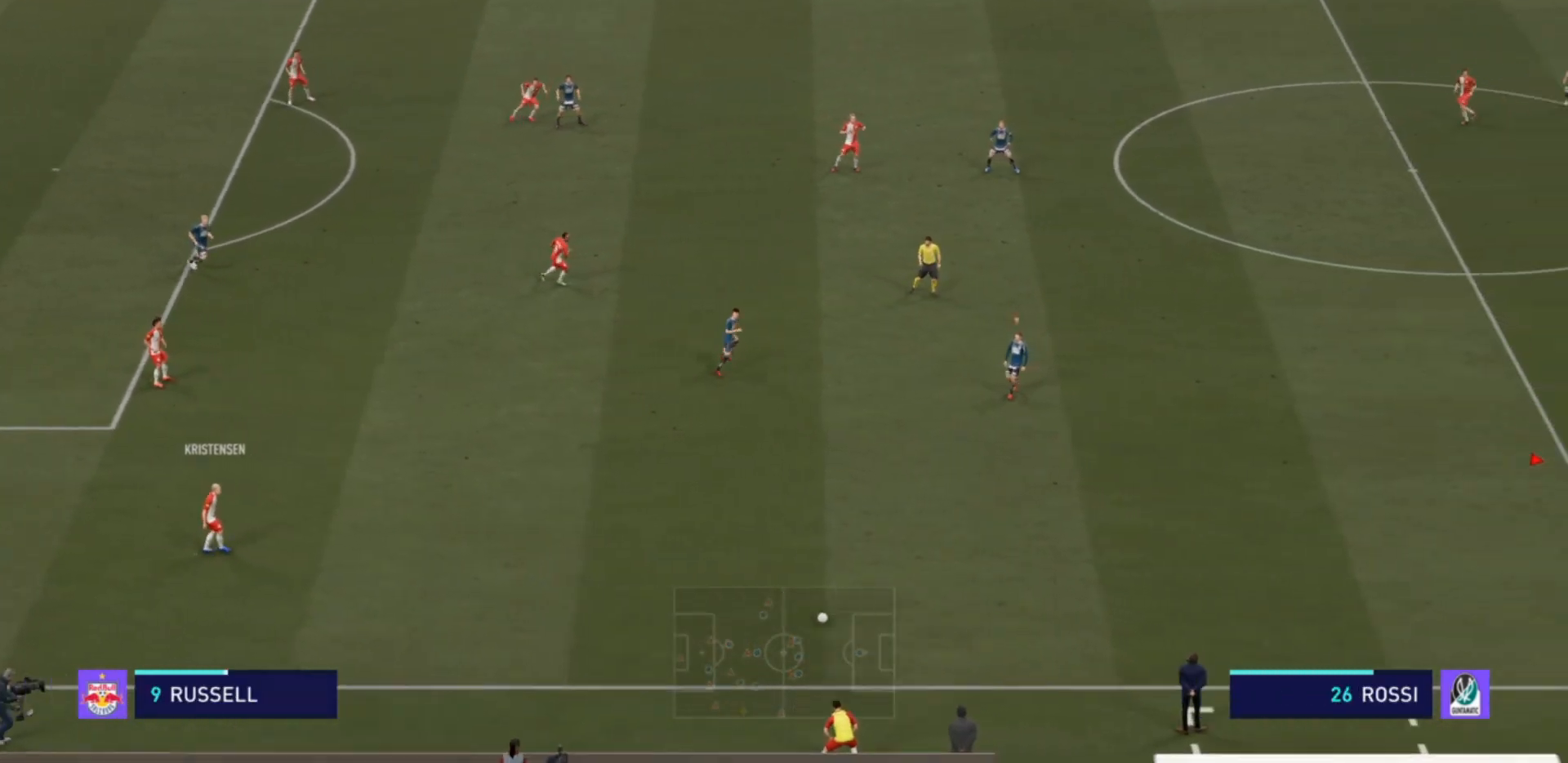
{"buttons": ["R2"], "left_stick": "down-left", "right_stick": "center", "events": [[67, "R2", "down"], [100, "left_stick", "down-right"], [233, "left_stick", "down-left"]]}
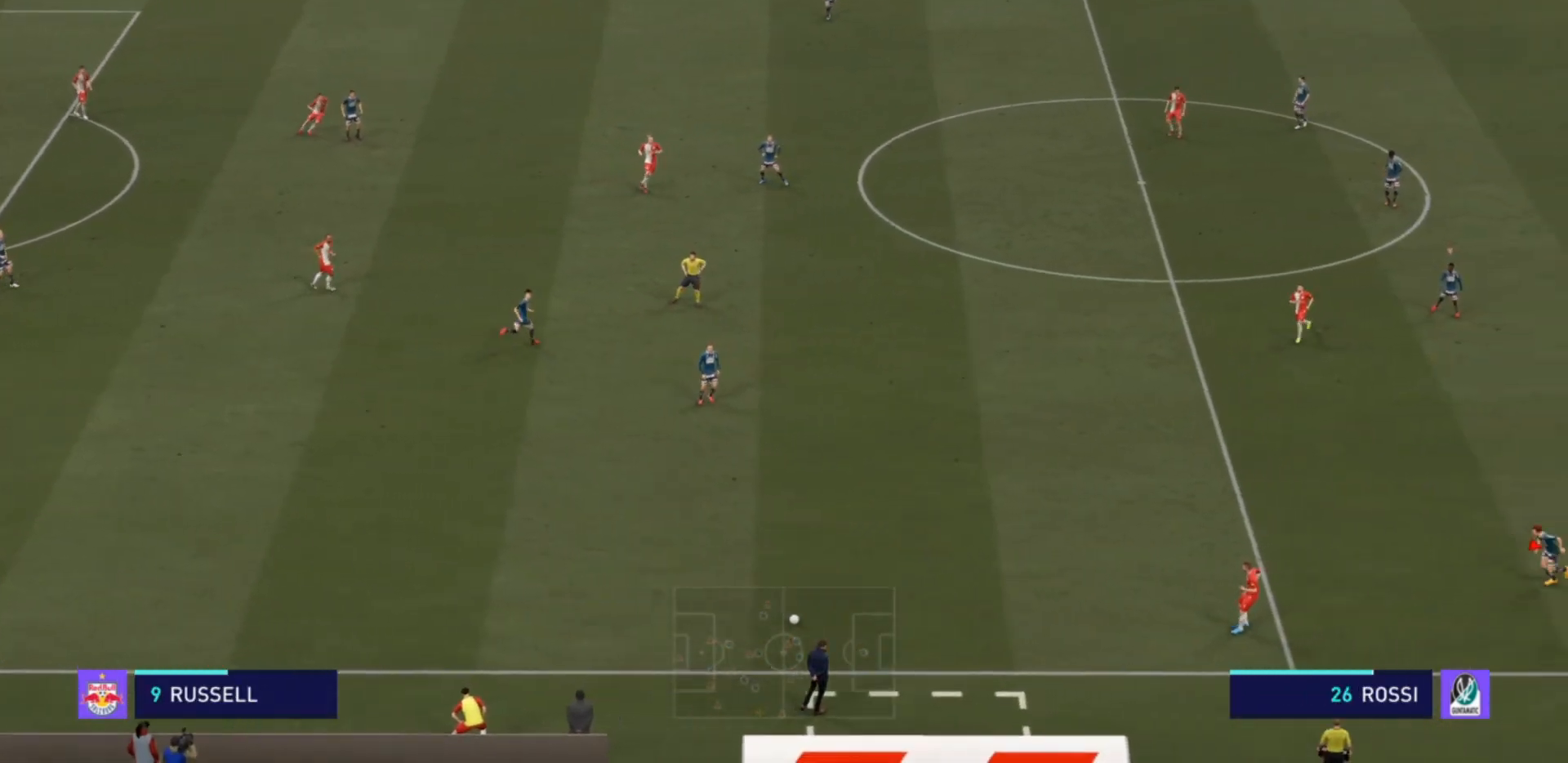
{"buttons": ["R2"], "left_stick": "left", "right_stick": "center", "events": [[467, "left_stick", "left"]]}
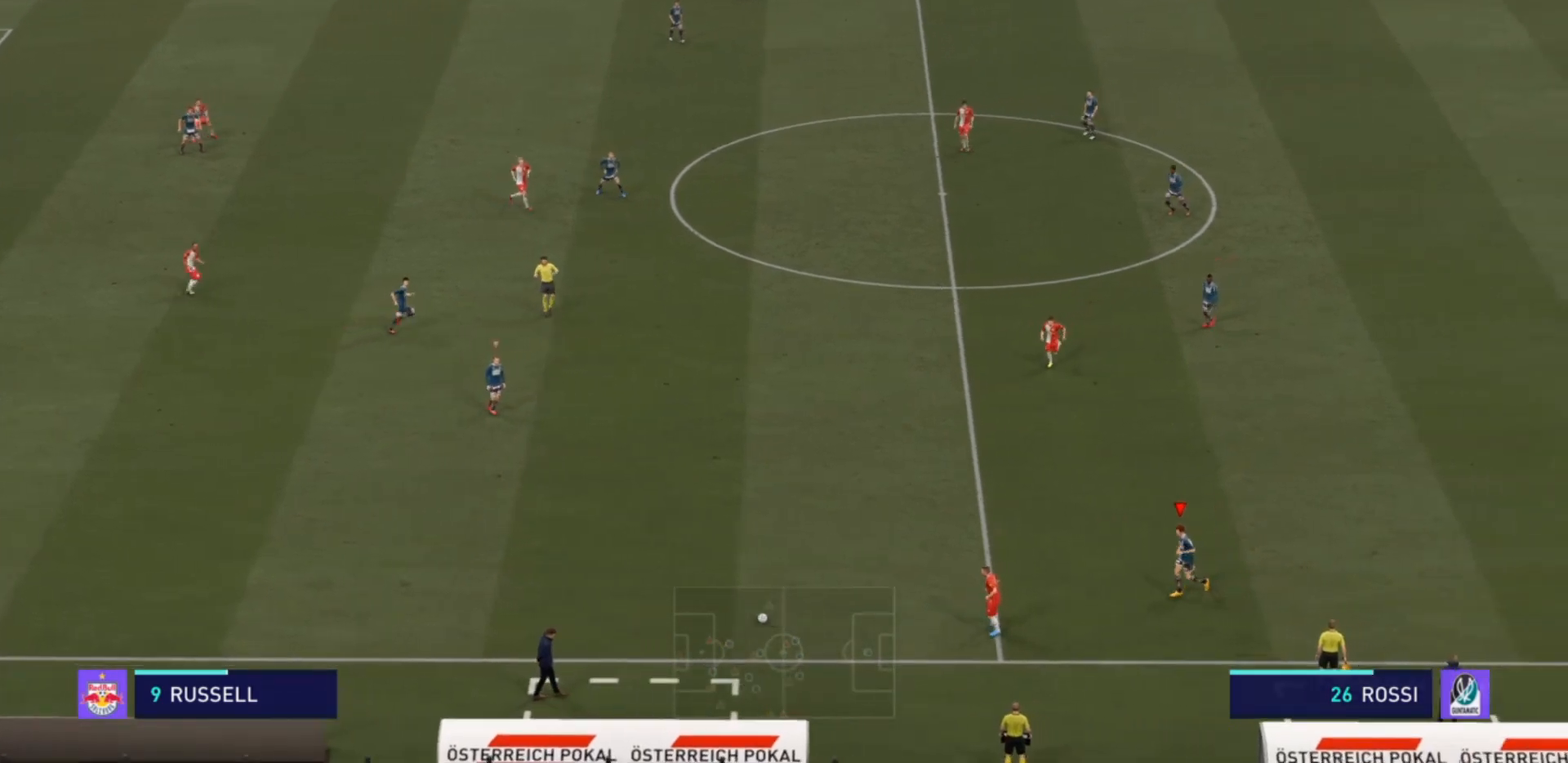
{"buttons": ["R2"], "left_stick": "left", "right_stick": "center", "events": []}
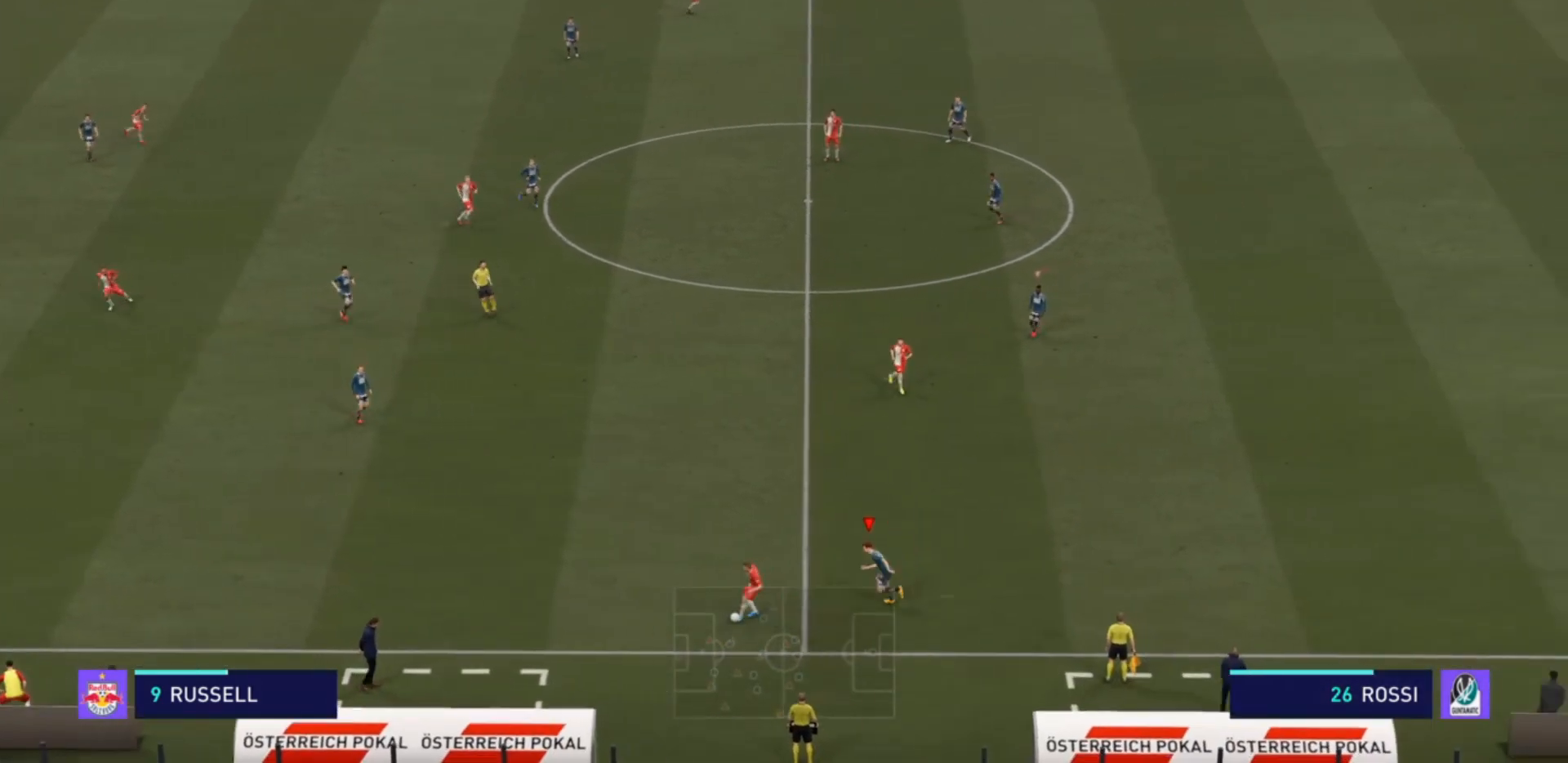
{"buttons": ["L2", "R2"], "left_stick": "left", "right_stick": "center", "events": [[400, "L2", "down"]]}
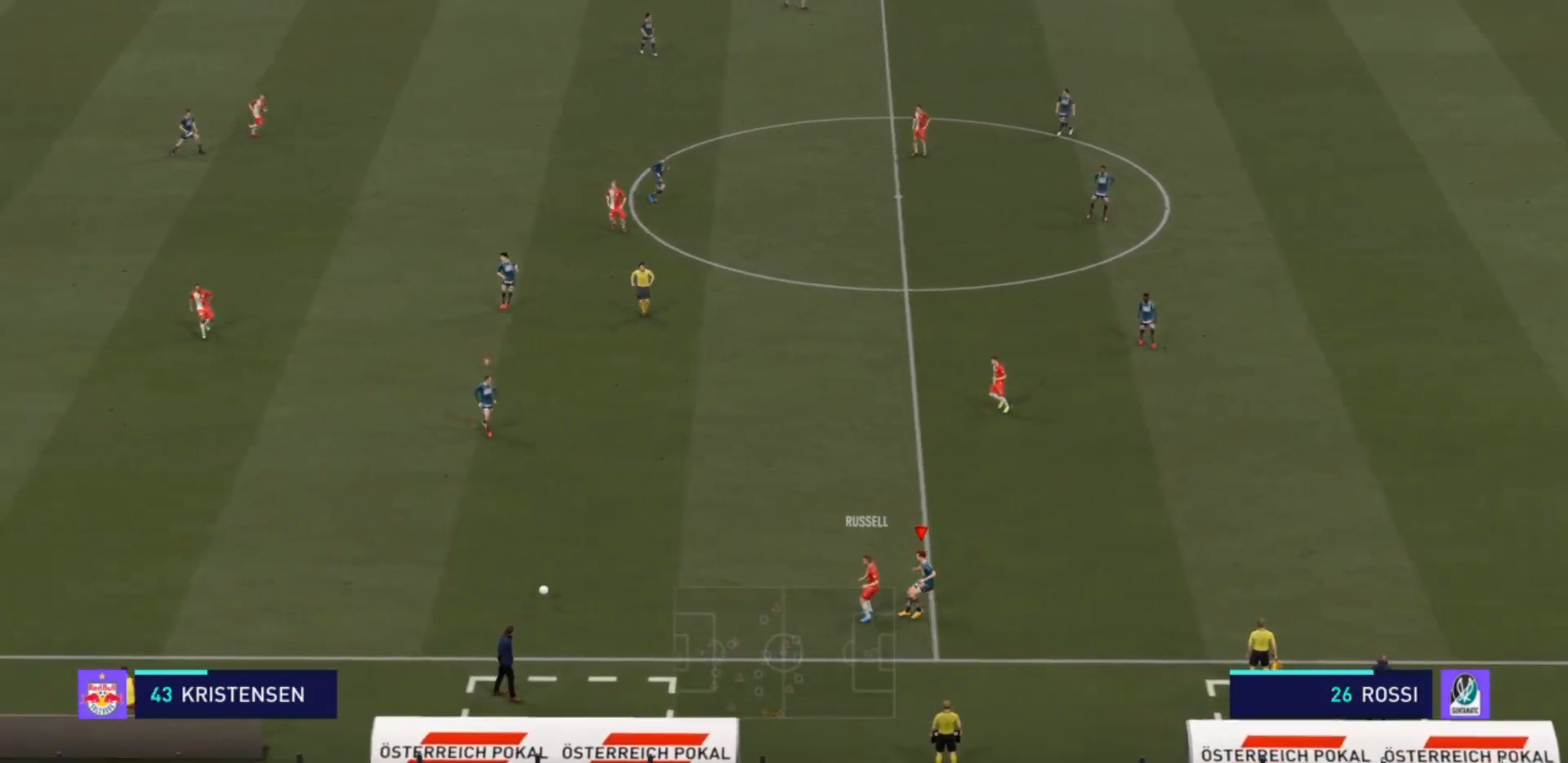
{"buttons": ["L2"], "left_stick": "left", "right_stick": "center", "events": [[200, "R2", "up"]]}
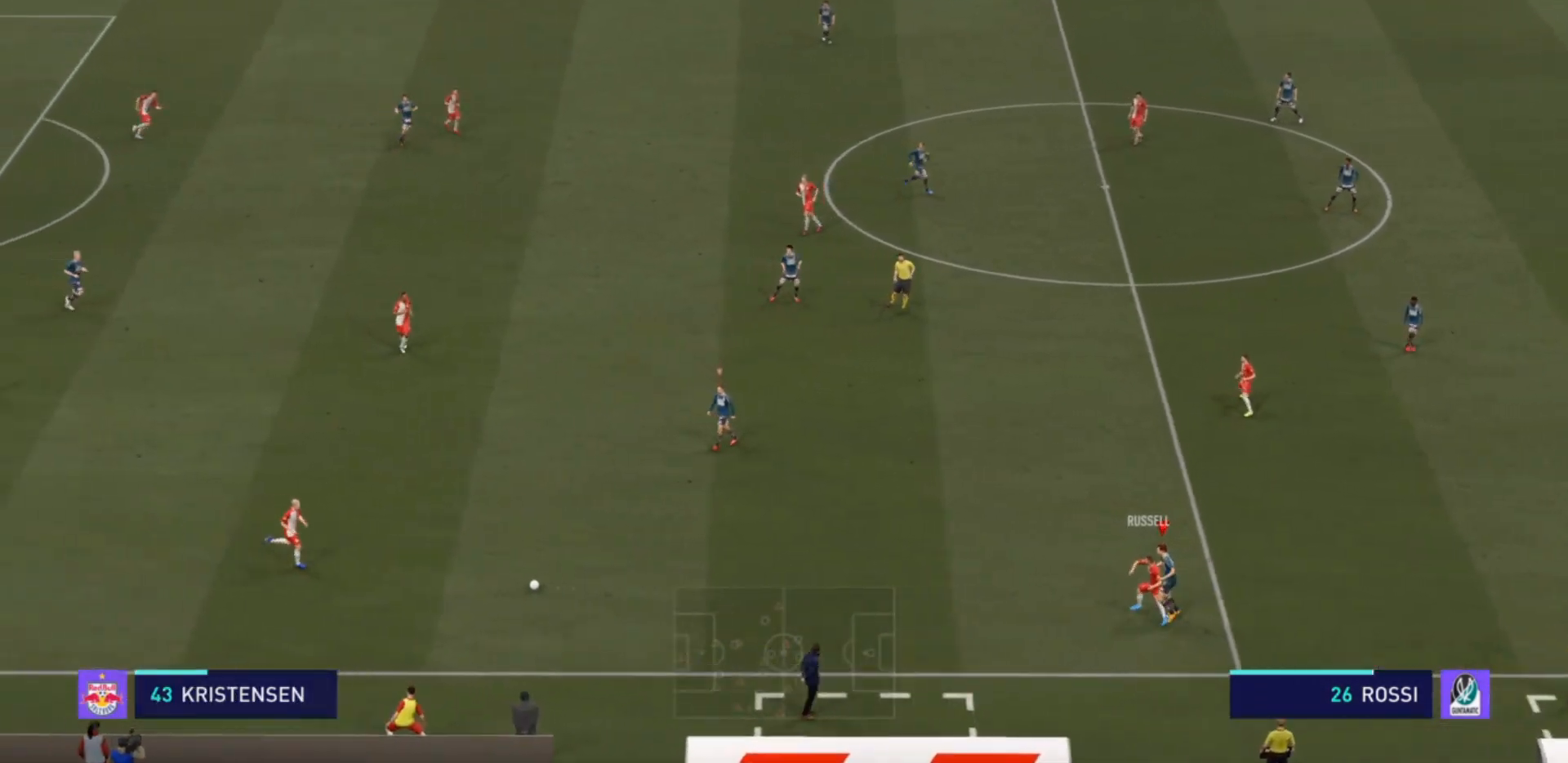
{"buttons": ["L2"], "left_stick": "left", "right_stick": "center", "events": [[100, "left_stick", "down-left"], [267, "left_stick", "left"]]}
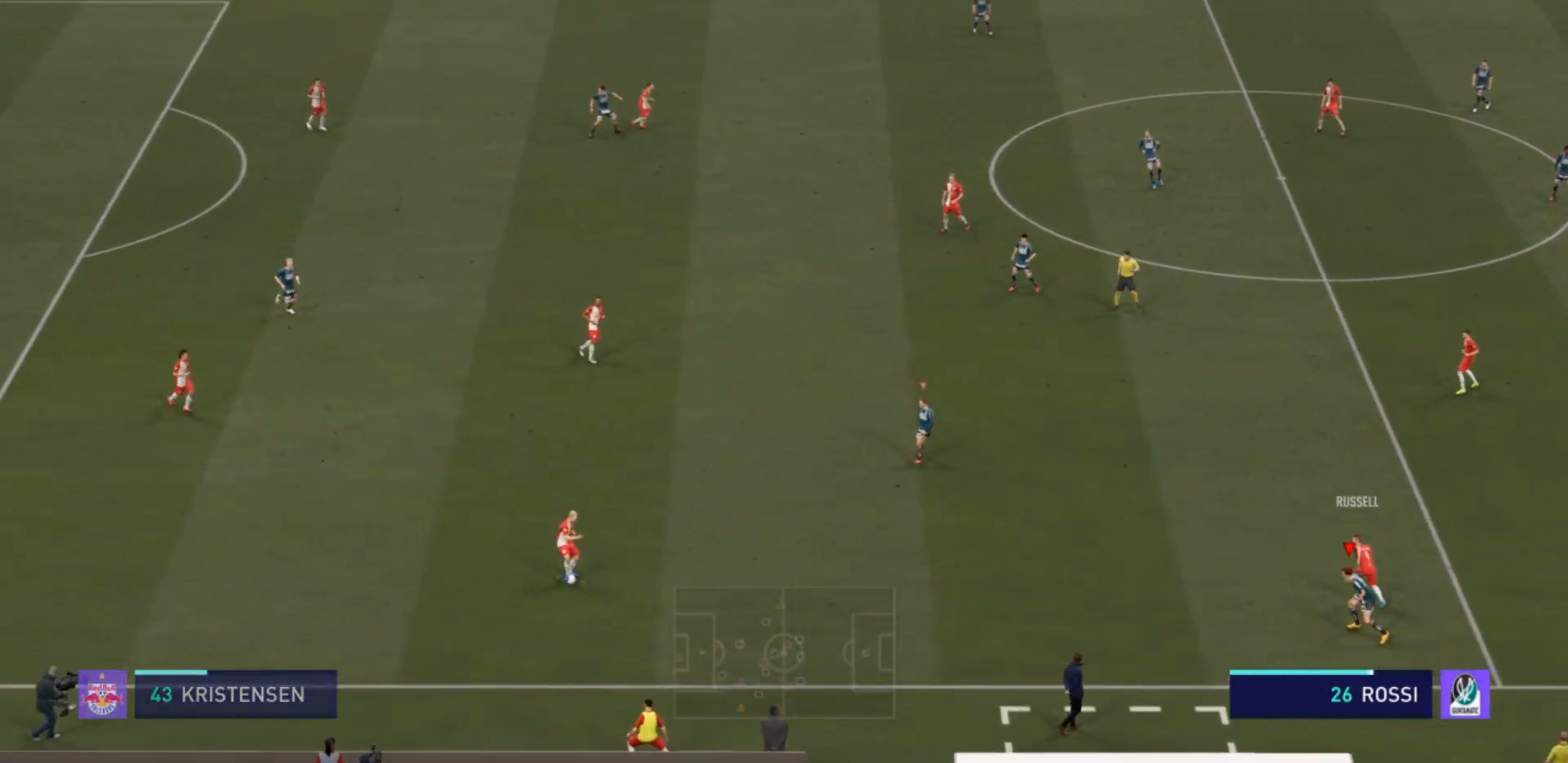
{"buttons": ["L2"], "left_stick": "up-left", "right_stick": "center", "events": [[133, "left_stick", "up-left"]]}
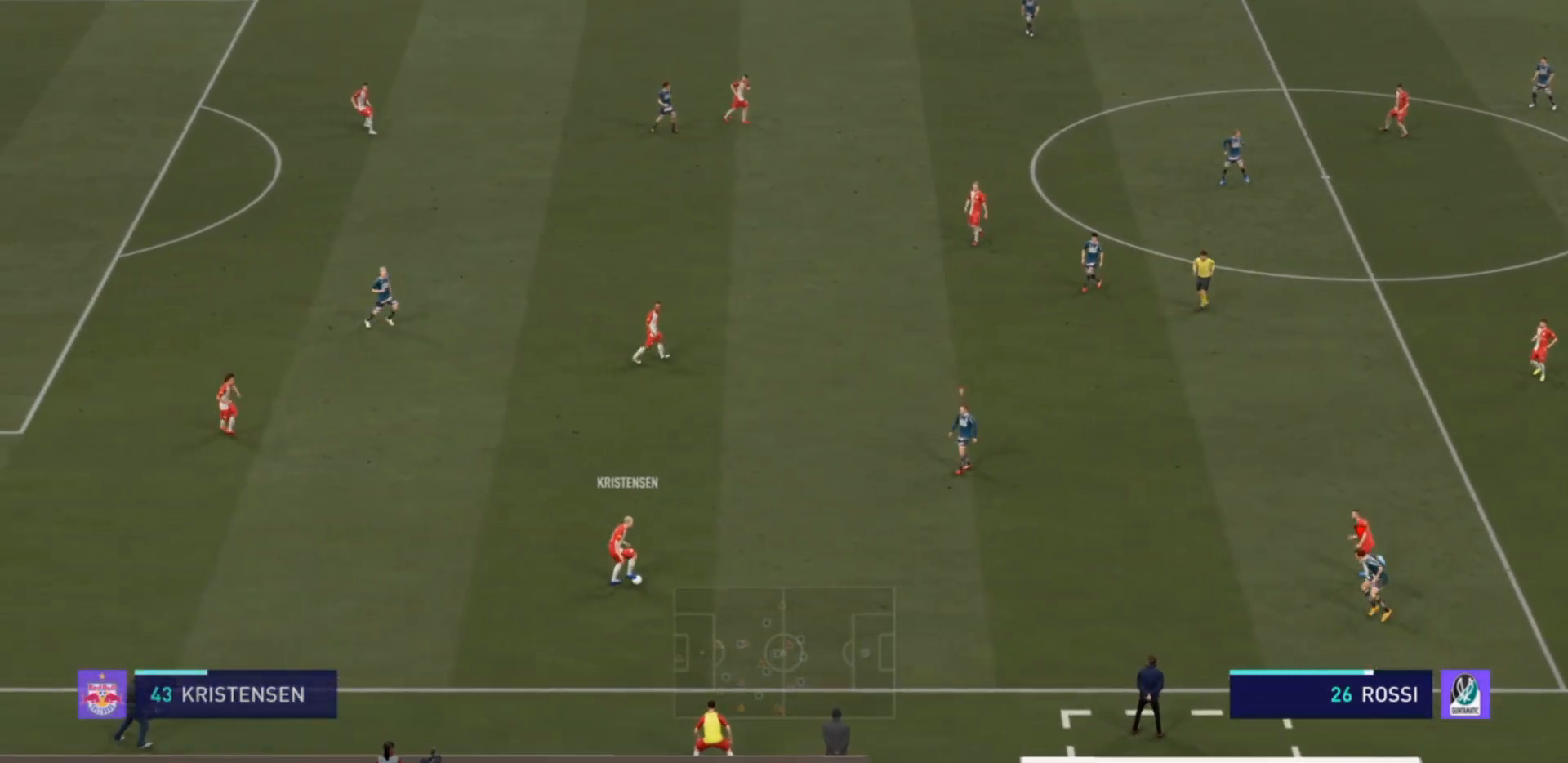
{"buttons": [], "left_stick": "down-left", "right_stick": "center", "events": [[67, "L2", "up"], [200, "L1", "down"], [300, "L1", "up"], [300, "R2", "down"], [300, "left_stick", "left"], [400, "left_stick", "down-left"], [433, "R2", "up"]]}
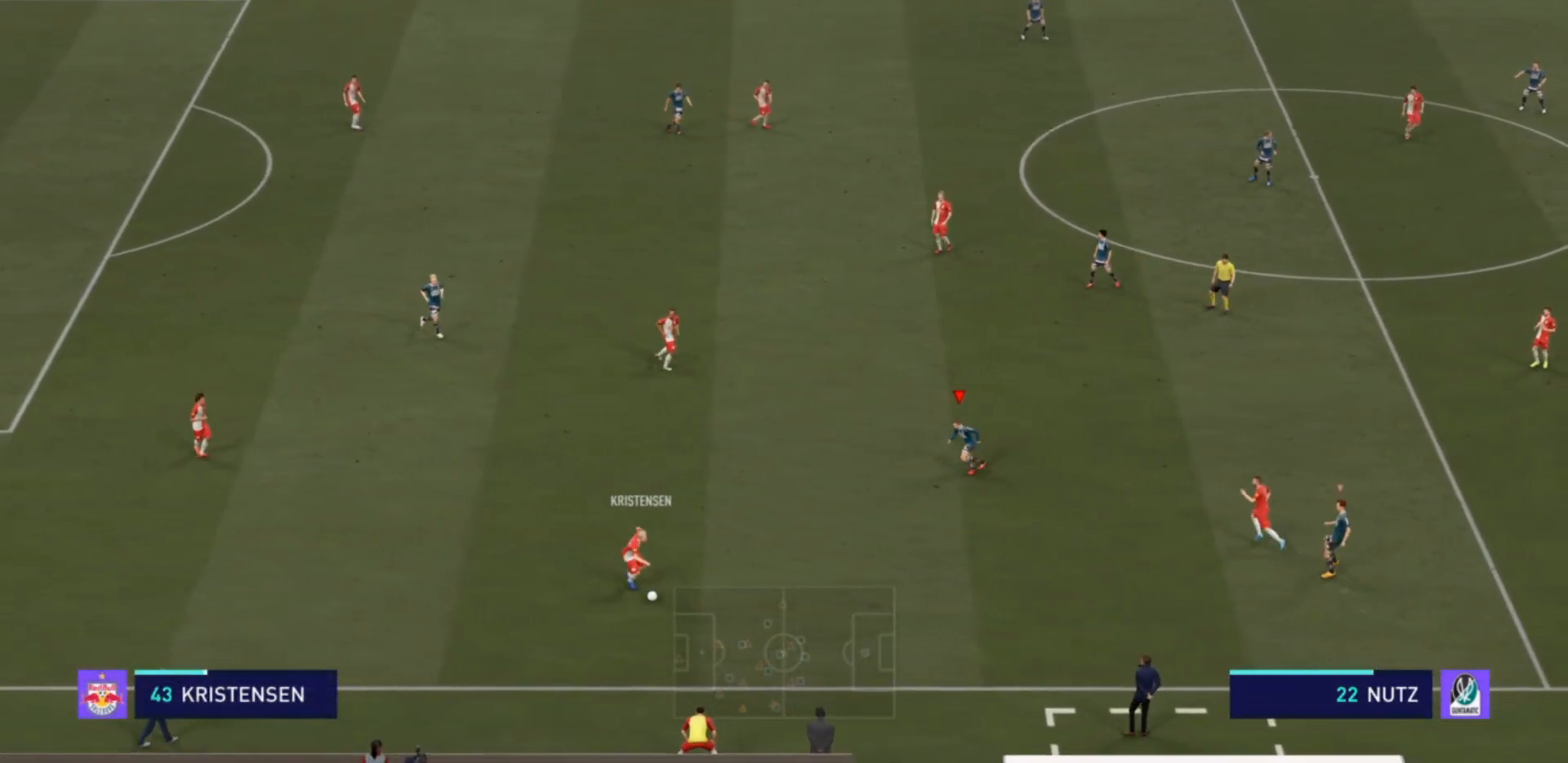
{"buttons": ["L2", "R2"], "left_stick": "down", "right_stick": "center", "events": [[267, "R2", "down"], [333, "L2", "down"], [500, "left_stick", "down"]]}
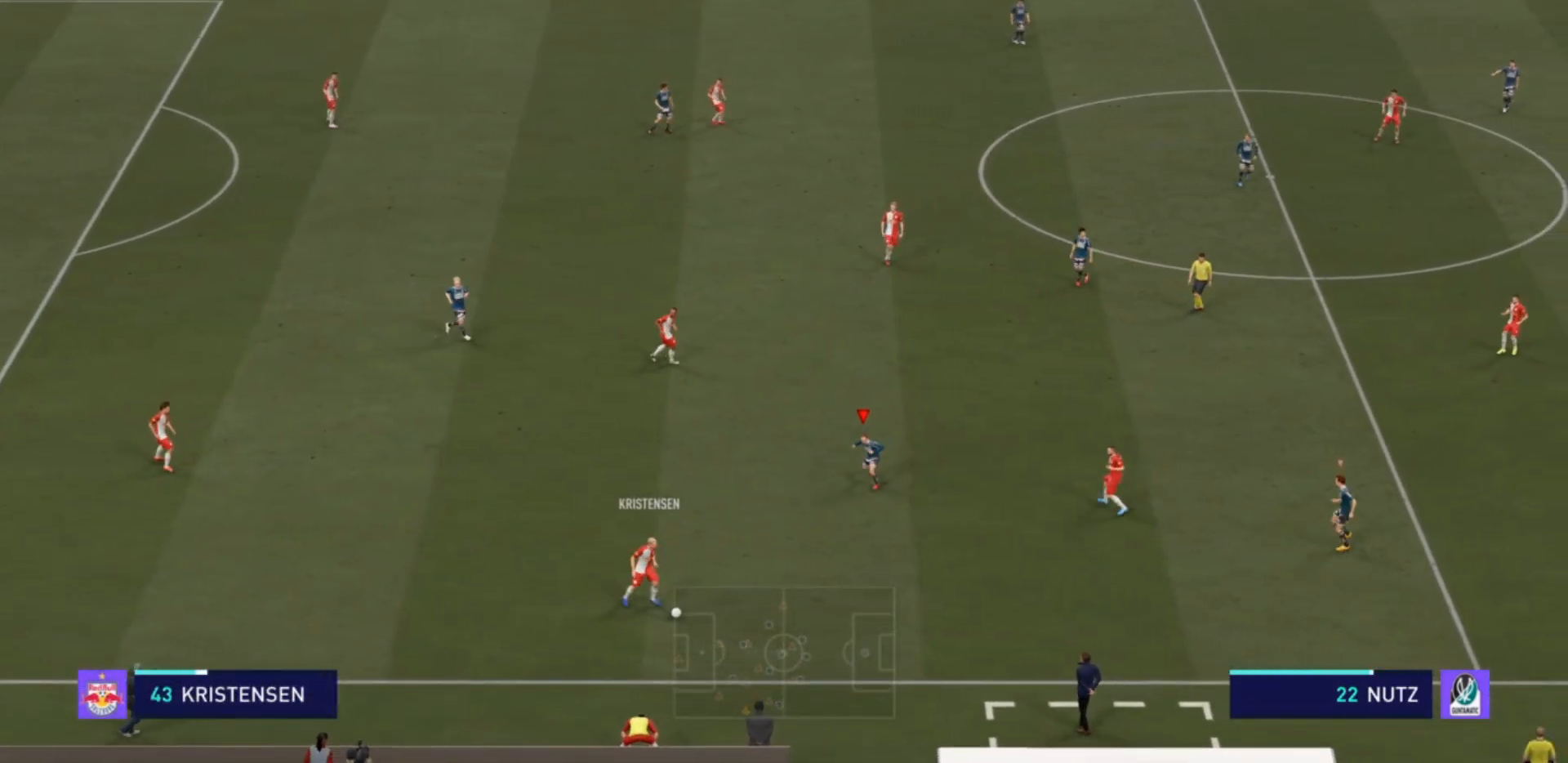
{"buttons": ["R2"], "left_stick": "down", "right_stick": "center", "events": [[233, "L2", "up"]]}
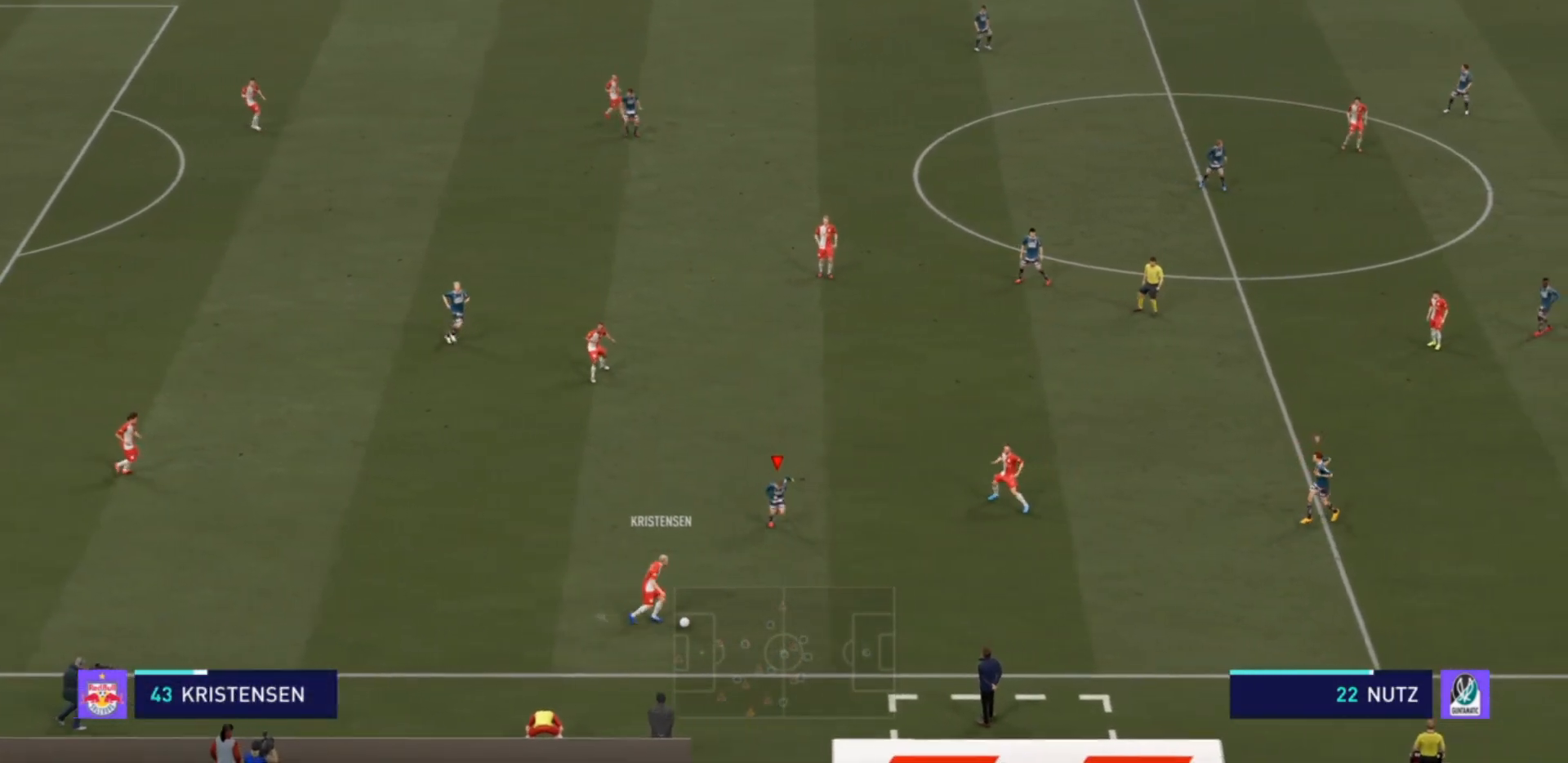
{"buttons": ["SQUARE", "R2"], "left_stick": "down", "right_stick": "center", "events": [[433, "SQUARE", "down"]]}
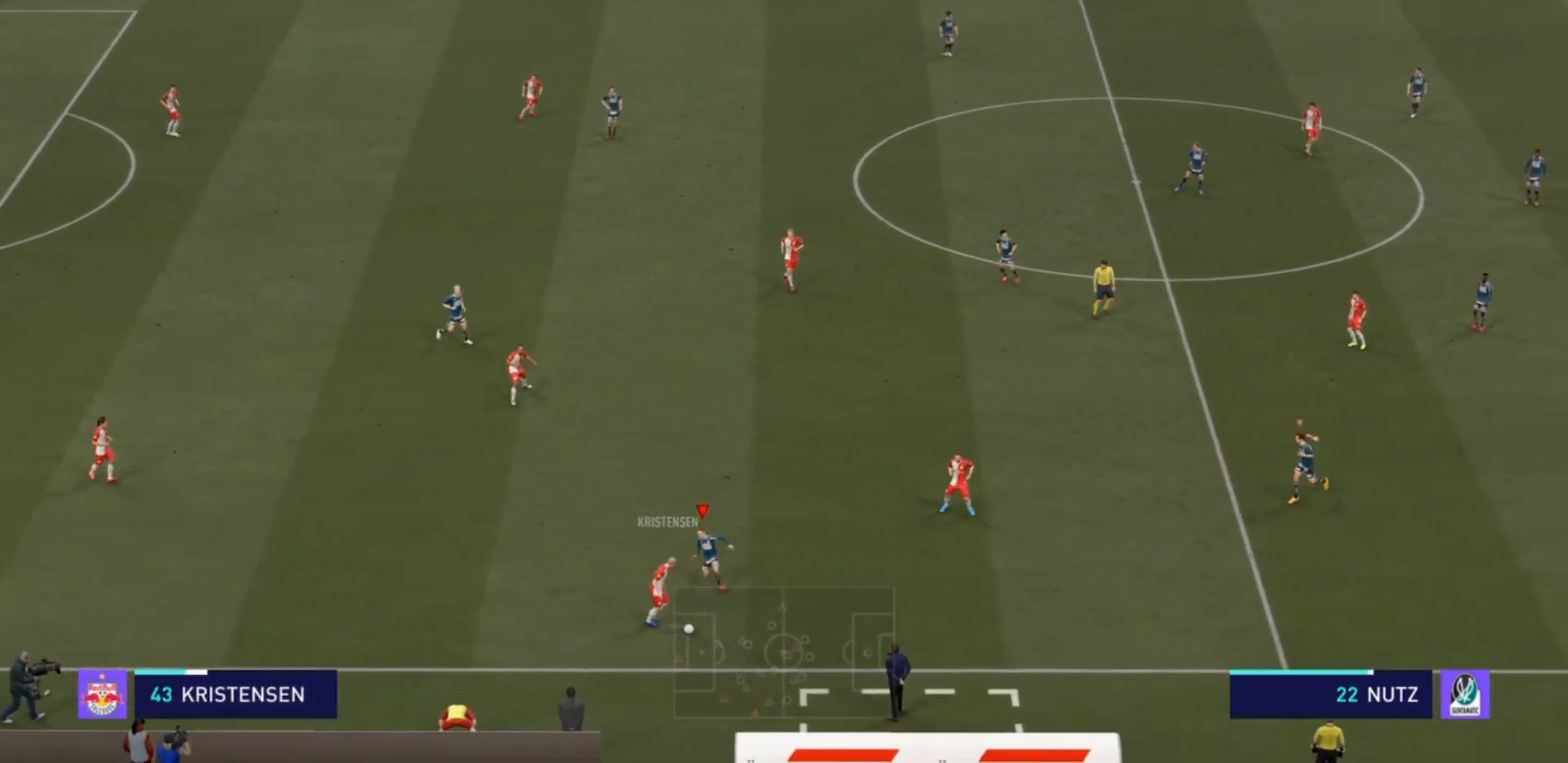
{"buttons": ["R2"], "left_stick": "center", "right_stick": "center", "events": [[167, "SQUARE", "up"], [333, "left_stick", "center"]]}
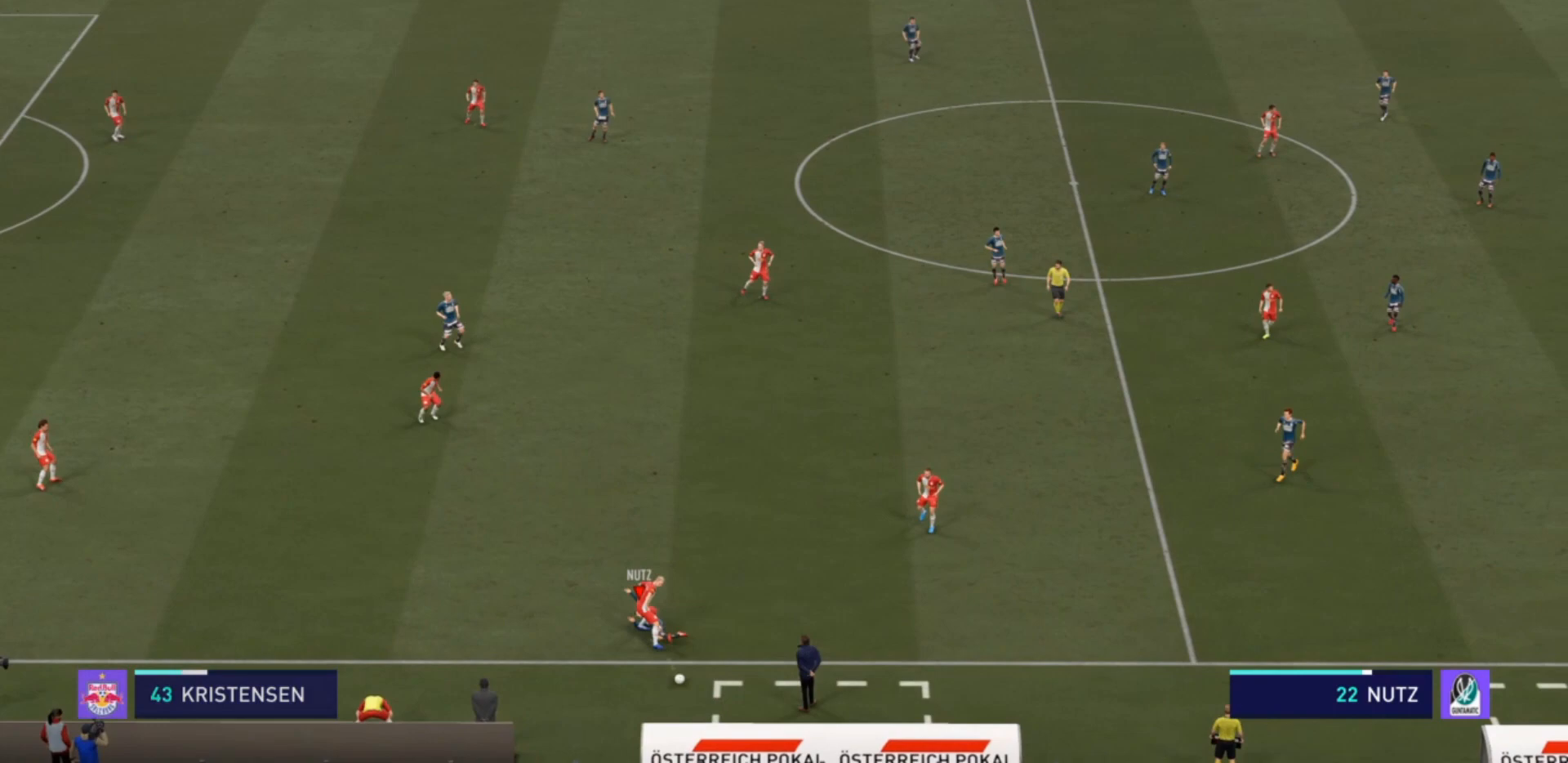
{"buttons": ["R2"], "left_stick": "center", "right_stick": "center", "events": [[67, "left_stick", "right"], [467, "left_stick", "center"]]}
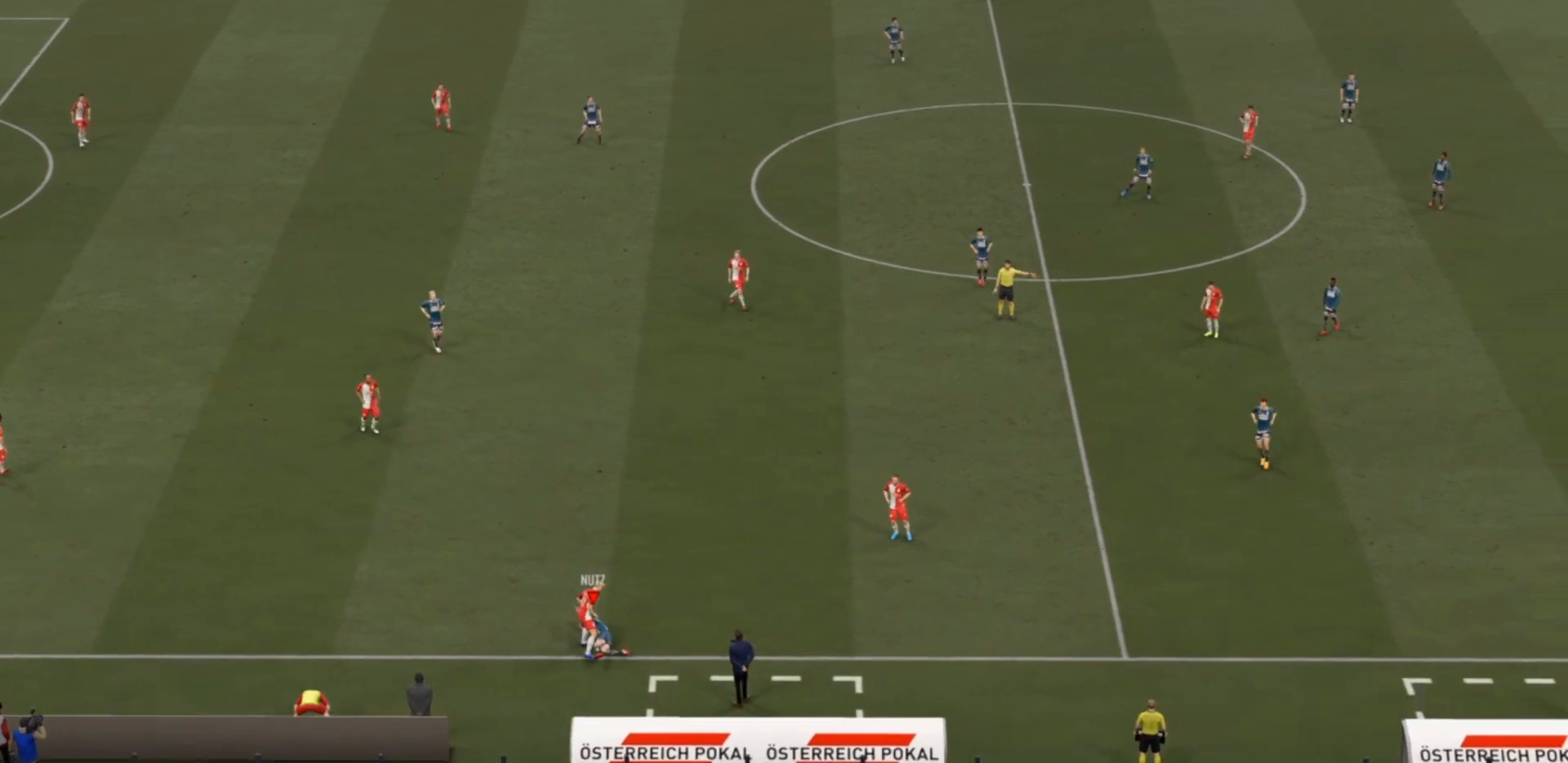
{"buttons": [], "left_stick": "center", "right_stick": "center", "events": [[100, "R2", "up"]]}
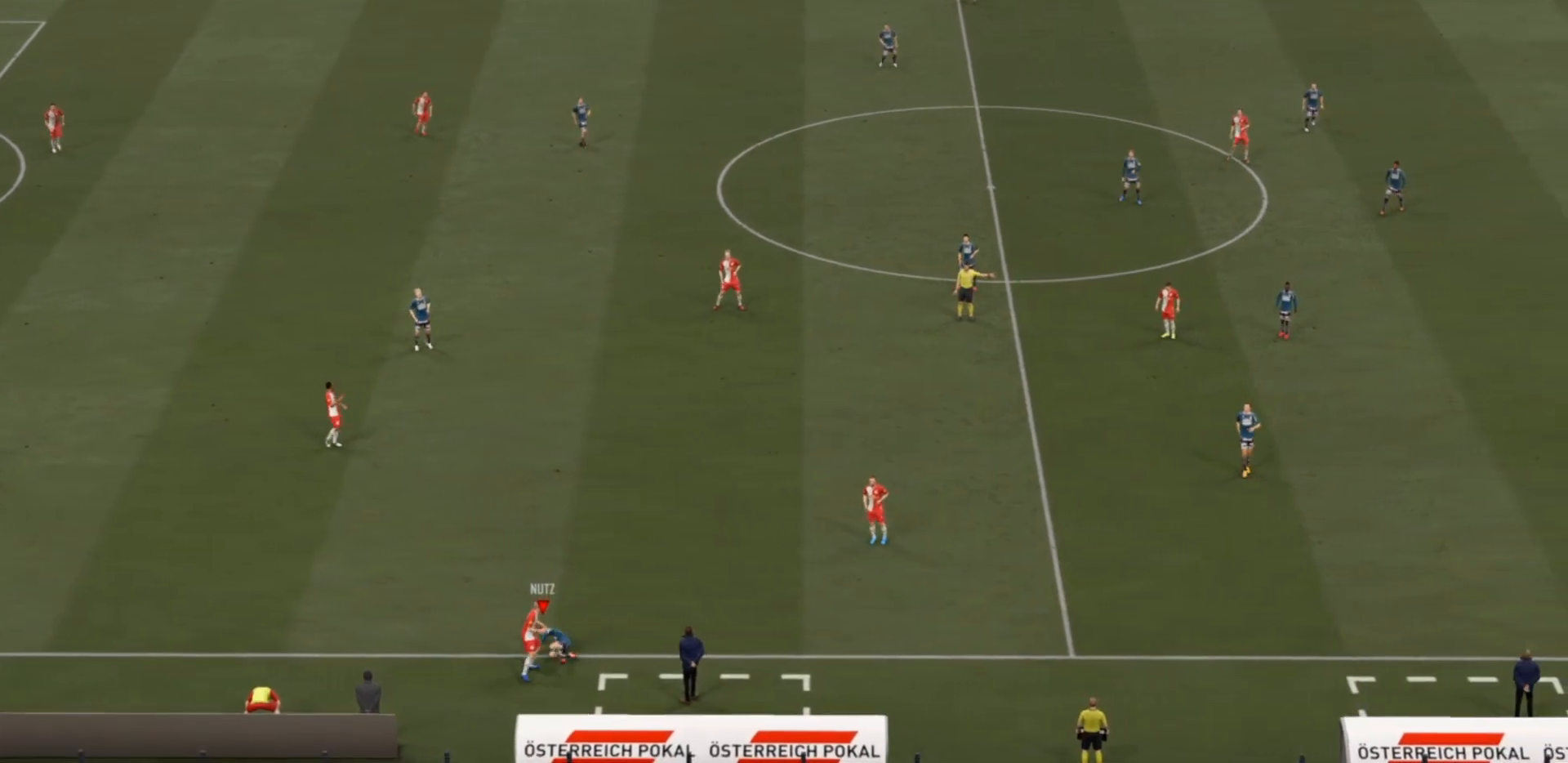
{"buttons": [], "left_stick": "center", "right_stick": "center", "events": []}
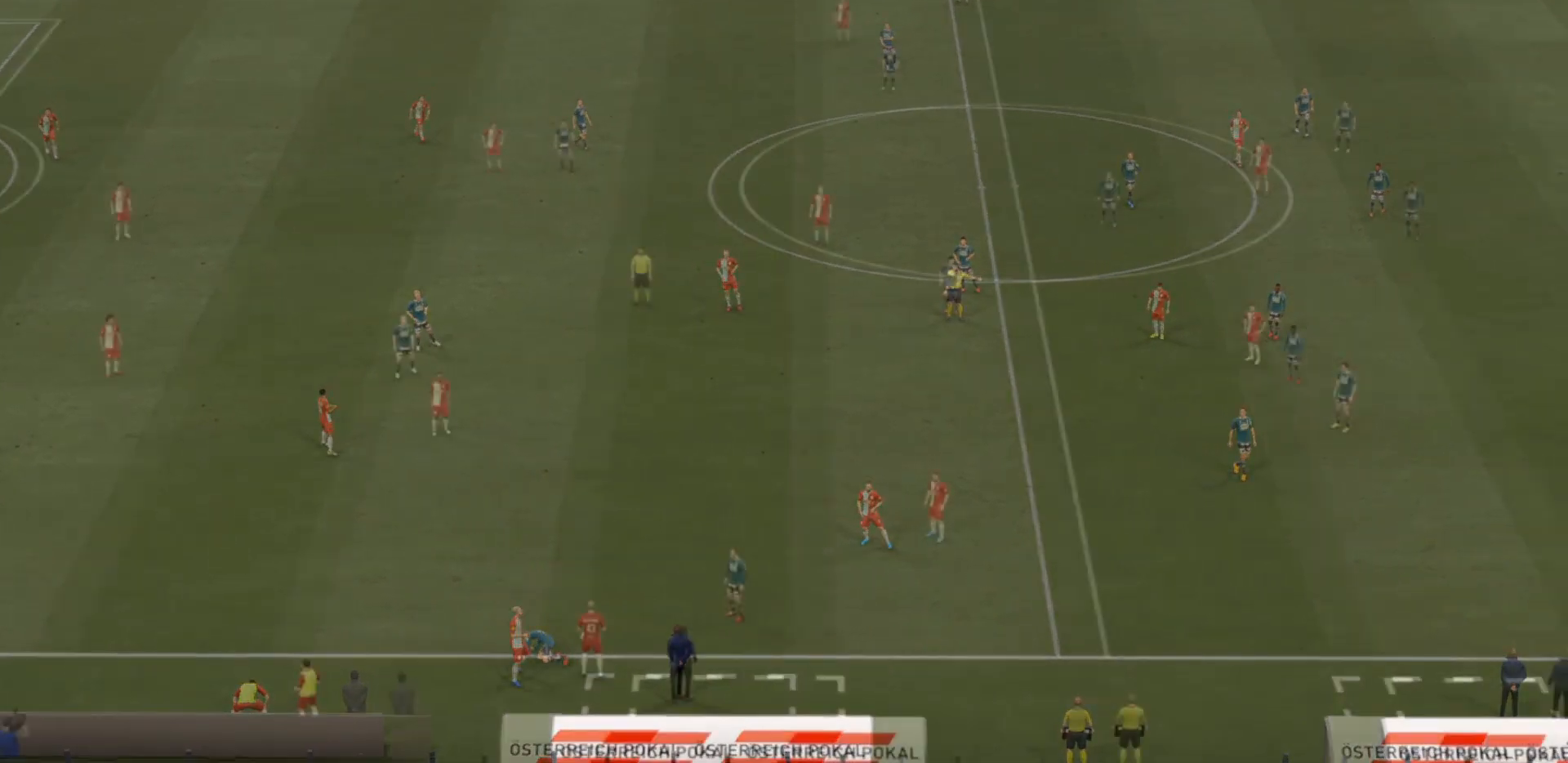
{"buttons": [], "left_stick": "center", "right_stick": "center", "events": []}
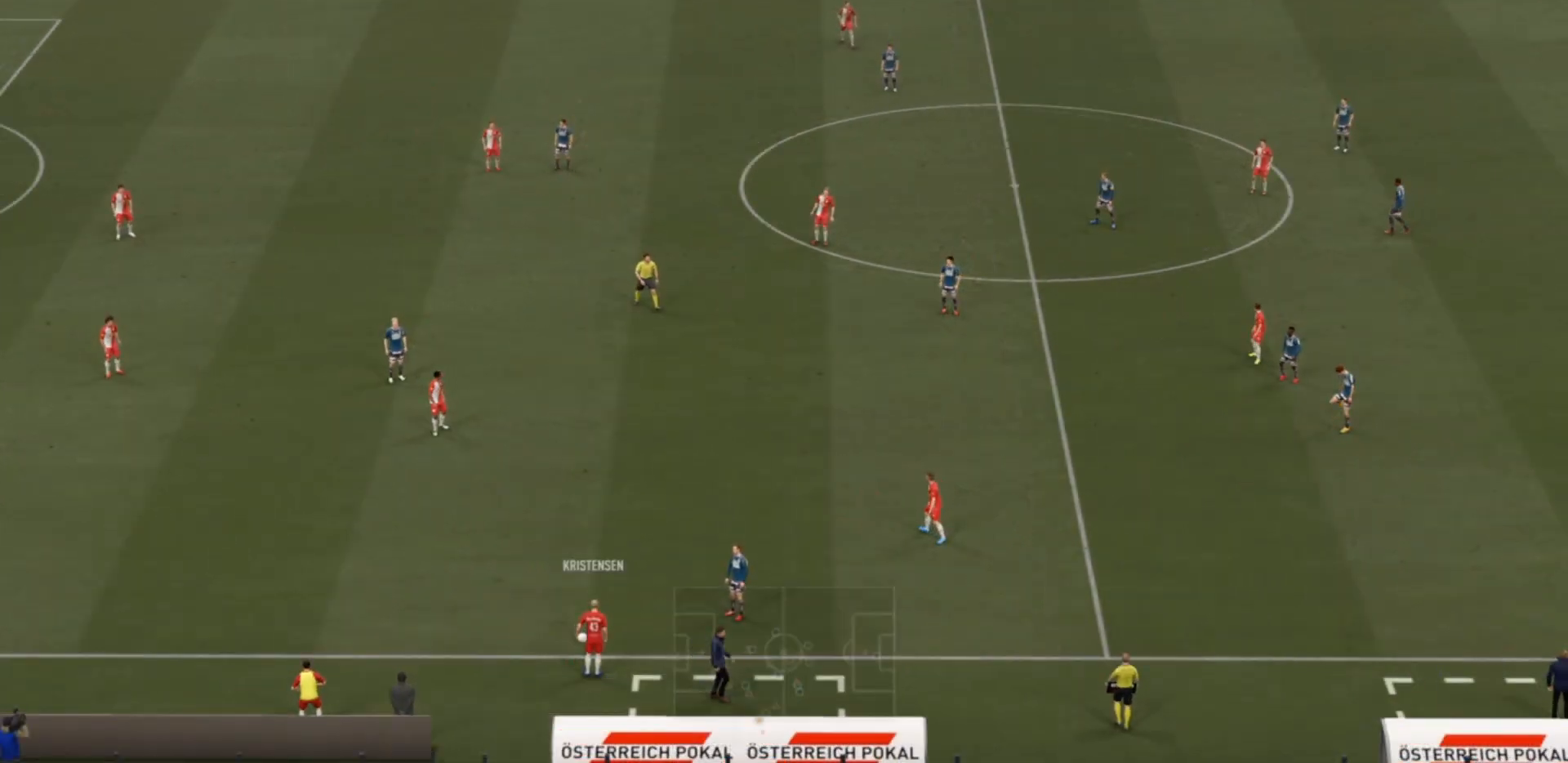
{"buttons": ["CROSS"], "left_stick": "center", "right_stick": "center", "events": [[333, "CROSS", "down"]]}